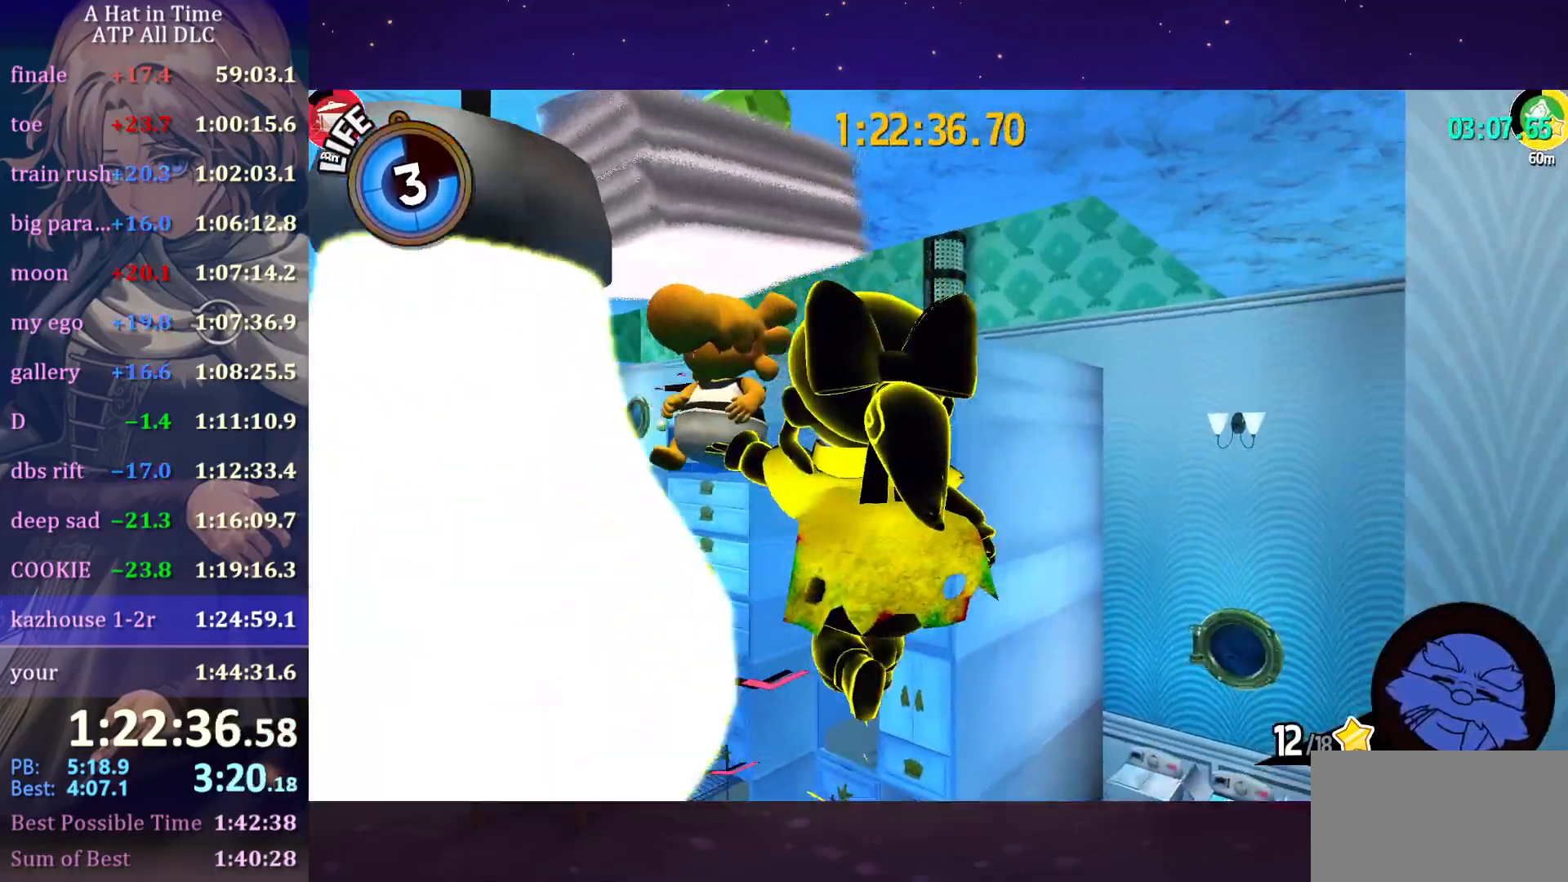
Gameplay with keyboard and mouse; each line is a JSON object with the keys and mouse buttons held at the frame after it. "events" lists presses ("down") and releases ("up") of "a", "alt", "c", "caps_lock", "ctrl", "d", "e", "f", "g", "q", "r", "s", "shift", "space", "t", "tab", "v", "w", "x", "z", "mouse_left", "mouse_wheel" and "mouse_right" between this image and that frame as [ms after this image, input, new state], when the widget could be followed in between. "mouse_left", "mouse_wheel", "mouse_right" = the "left", "wheel", "right" buttons of the "mouse" list. No other keys are recorded. "wheel" means that the mouse wheel is clicked or scrolled. "mouse_move" is the direction in which the mouse moves at that frame (one of eight, or "still"), when it could be read.
{"keys": ["d", "space", "w"], "mouse": [], "mouse_move": "still", "events": [[250, "space", "down"], [500, "d", "down"]]}
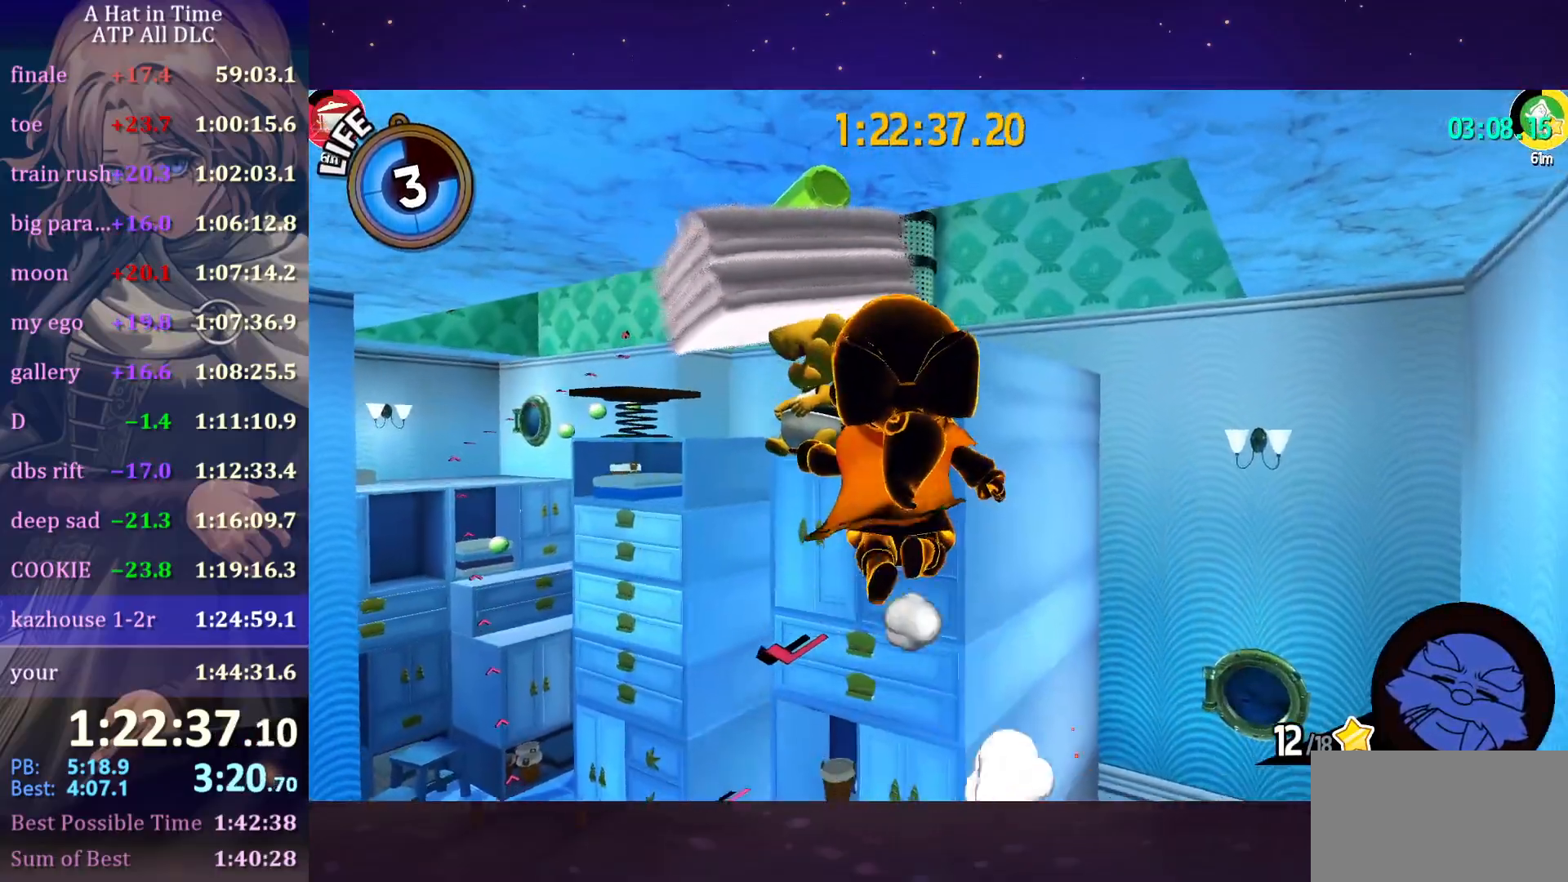
{"keys": ["d", "w"], "mouse": [], "mouse_move": "still", "events": [[183, "space", "up"], [250, "ctrl", "down"], [400, "ctrl", "up"]]}
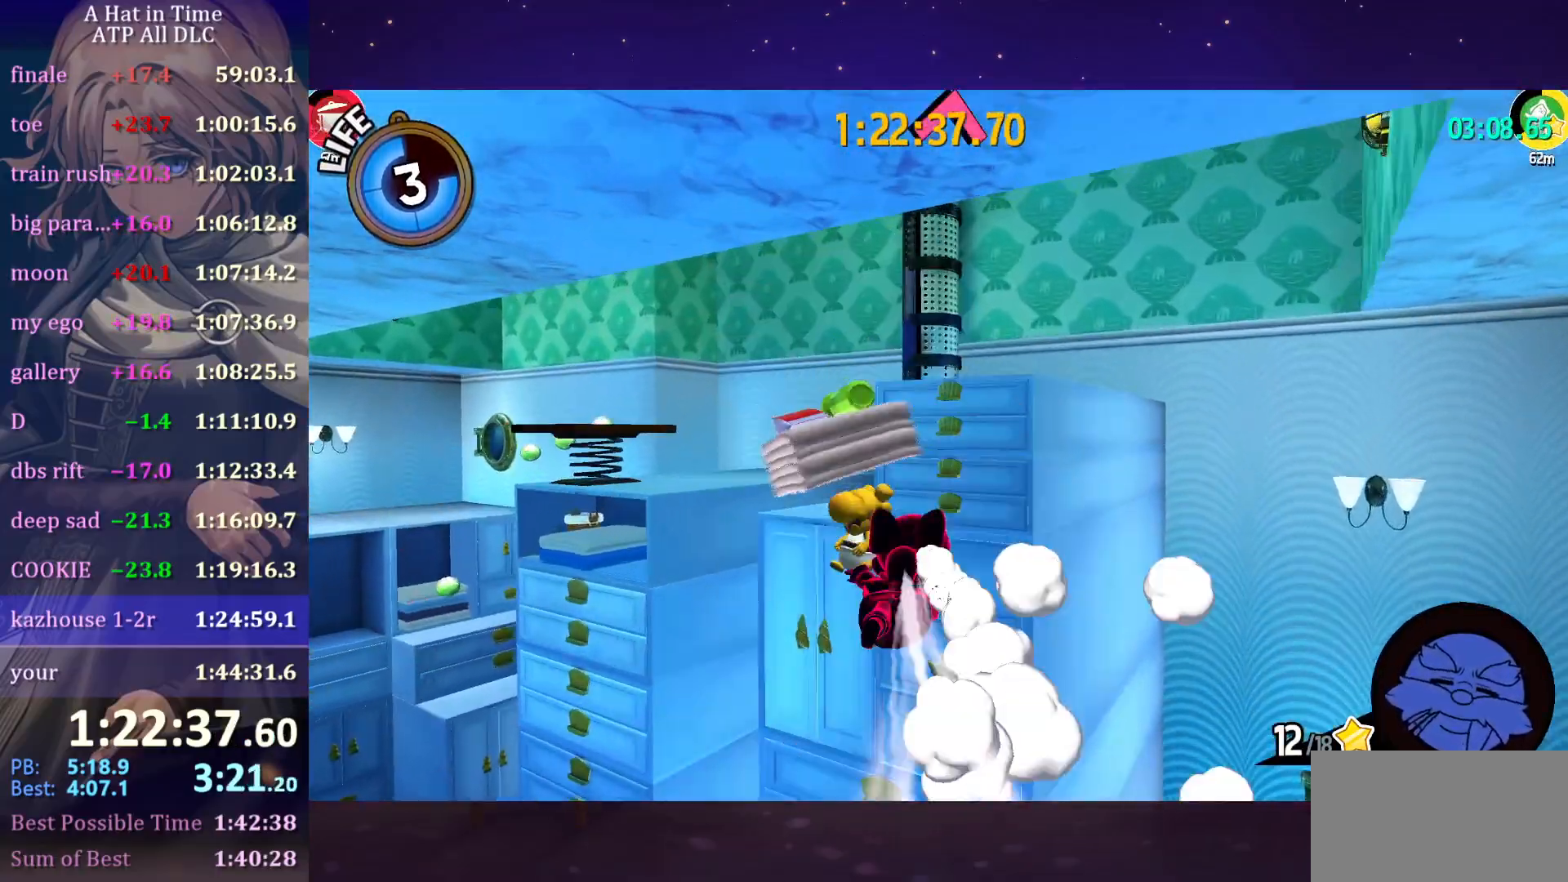
{"keys": ["d", "space", "w"], "mouse": [], "mouse_move": "still", "events": [[133, "space", "down"]]}
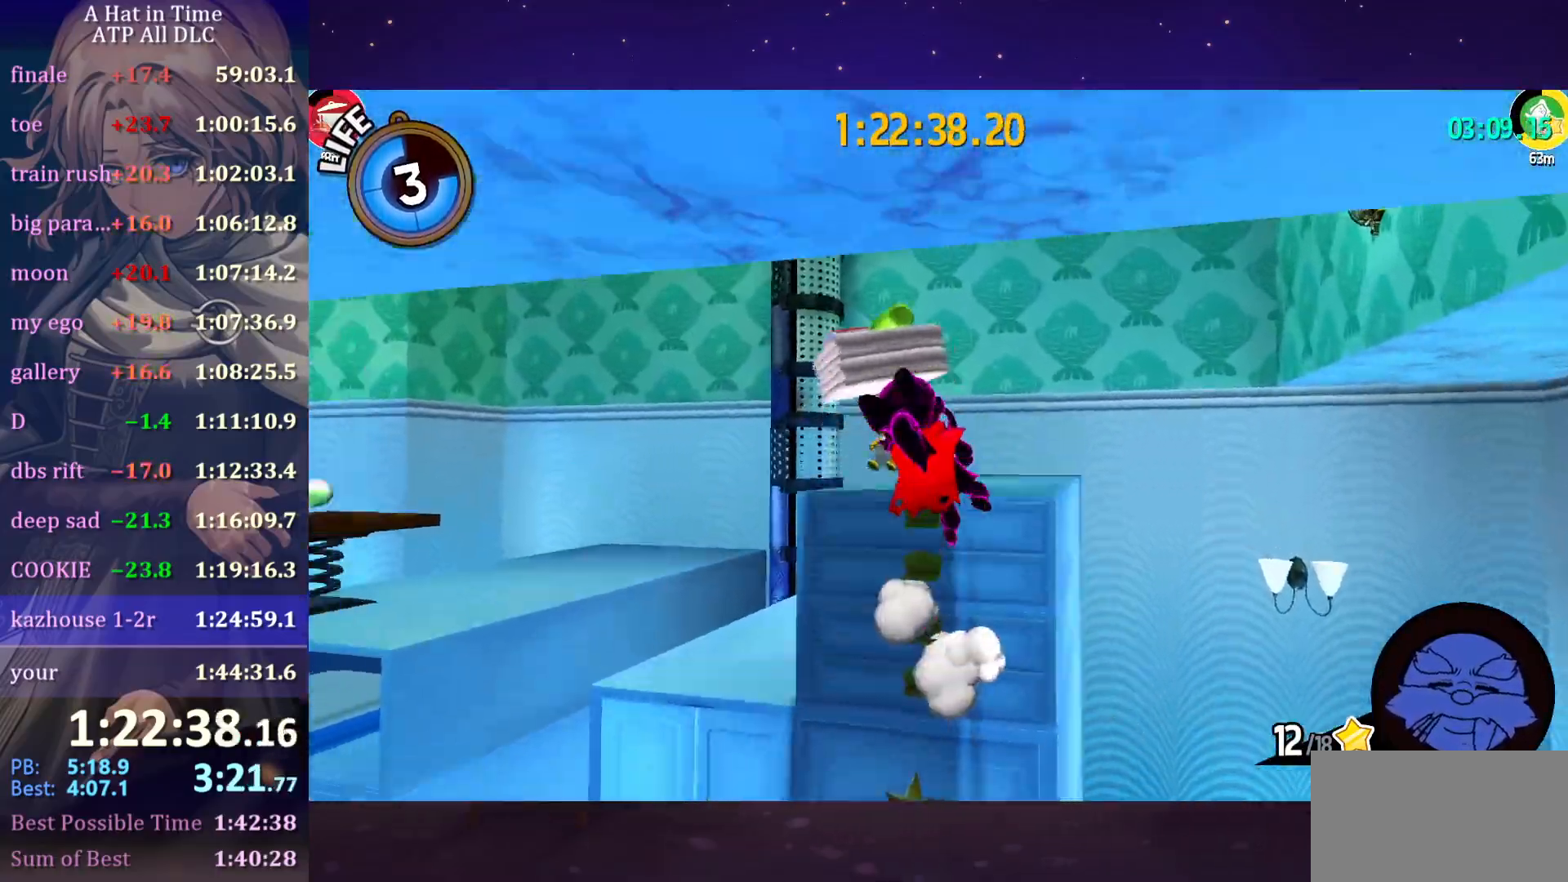
{"keys": ["d"], "mouse": [], "mouse_move": "left", "events": [[150, "space", "up"], [200, "w", "up"]]}
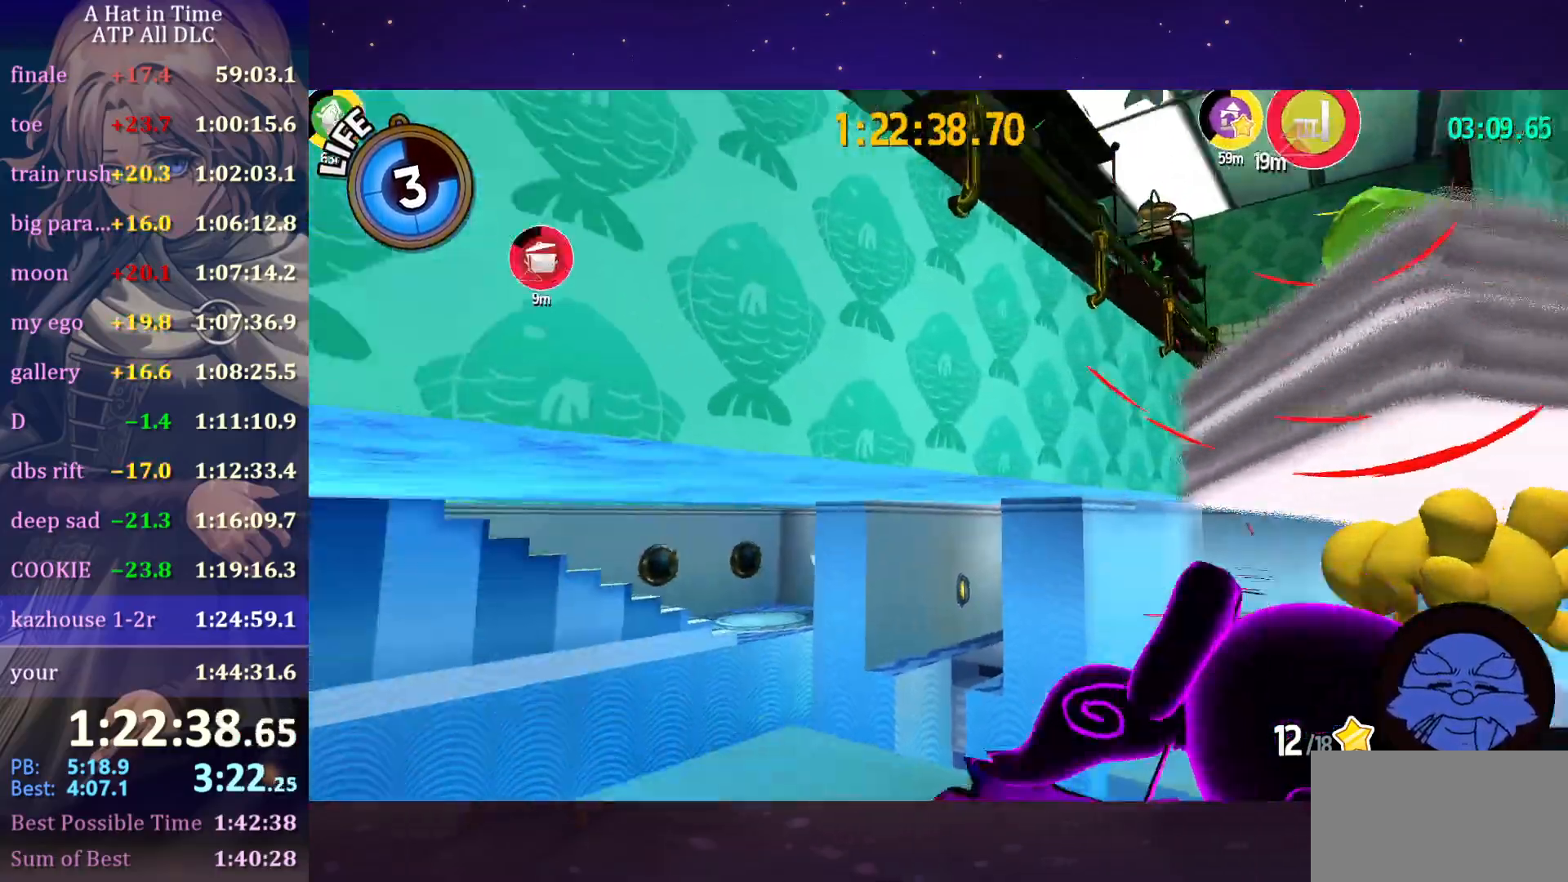
{"keys": ["space", "w"], "mouse": [], "mouse_move": "left", "events": [[33, "w", "down"], [66, "space", "down"], [166, "d", "up"], [350, "space", "up"], [466, "space", "down"]]}
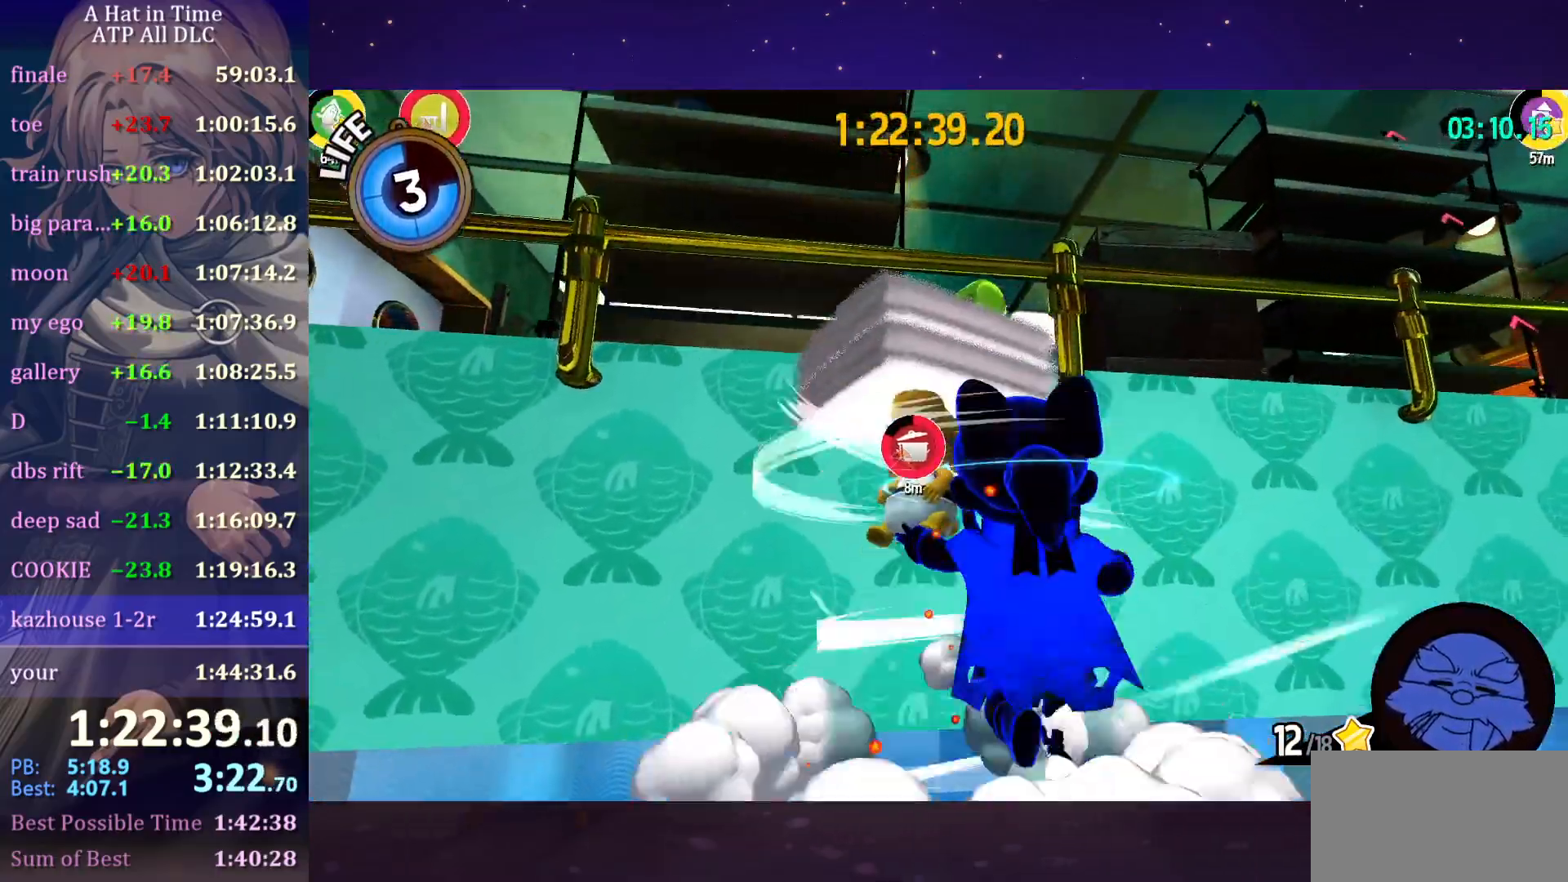
{"keys": ["d", "space", "w"], "mouse": [], "mouse_move": "down-left", "events": [[16, "a", "down"], [150, "a", "up"], [150, "d", "down"], [250, "space", "up"], [283, "ctrl", "down"], [316, "space", "down"], [366, "ctrl", "up"]]}
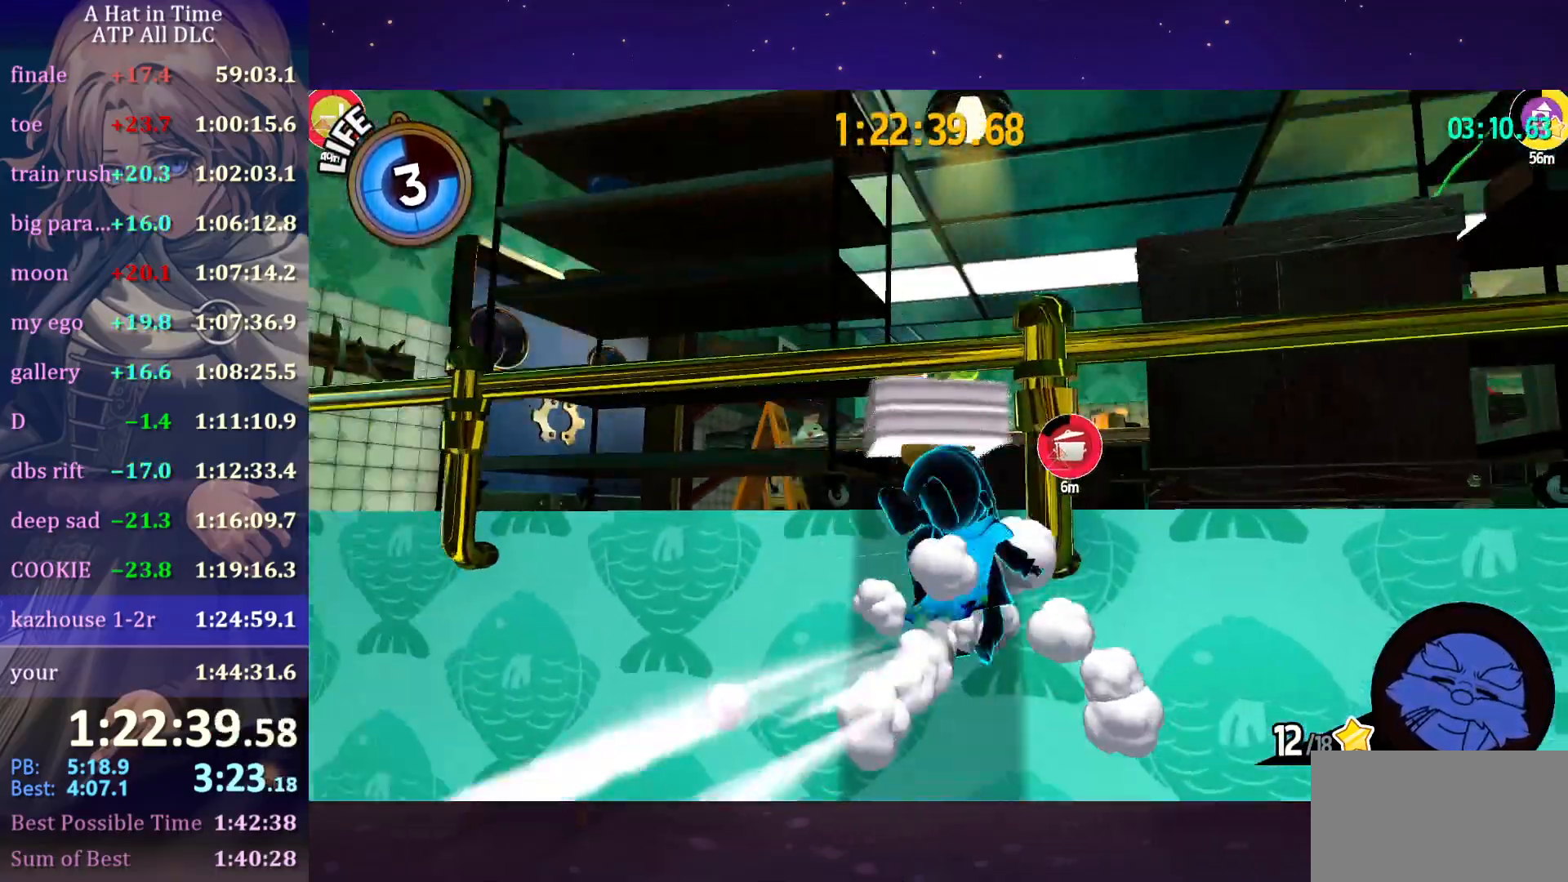
{"keys": [], "mouse": [], "mouse_move": "left", "events": [[150, "d", "up"], [200, "space", "up"], [200, "w", "up"]]}
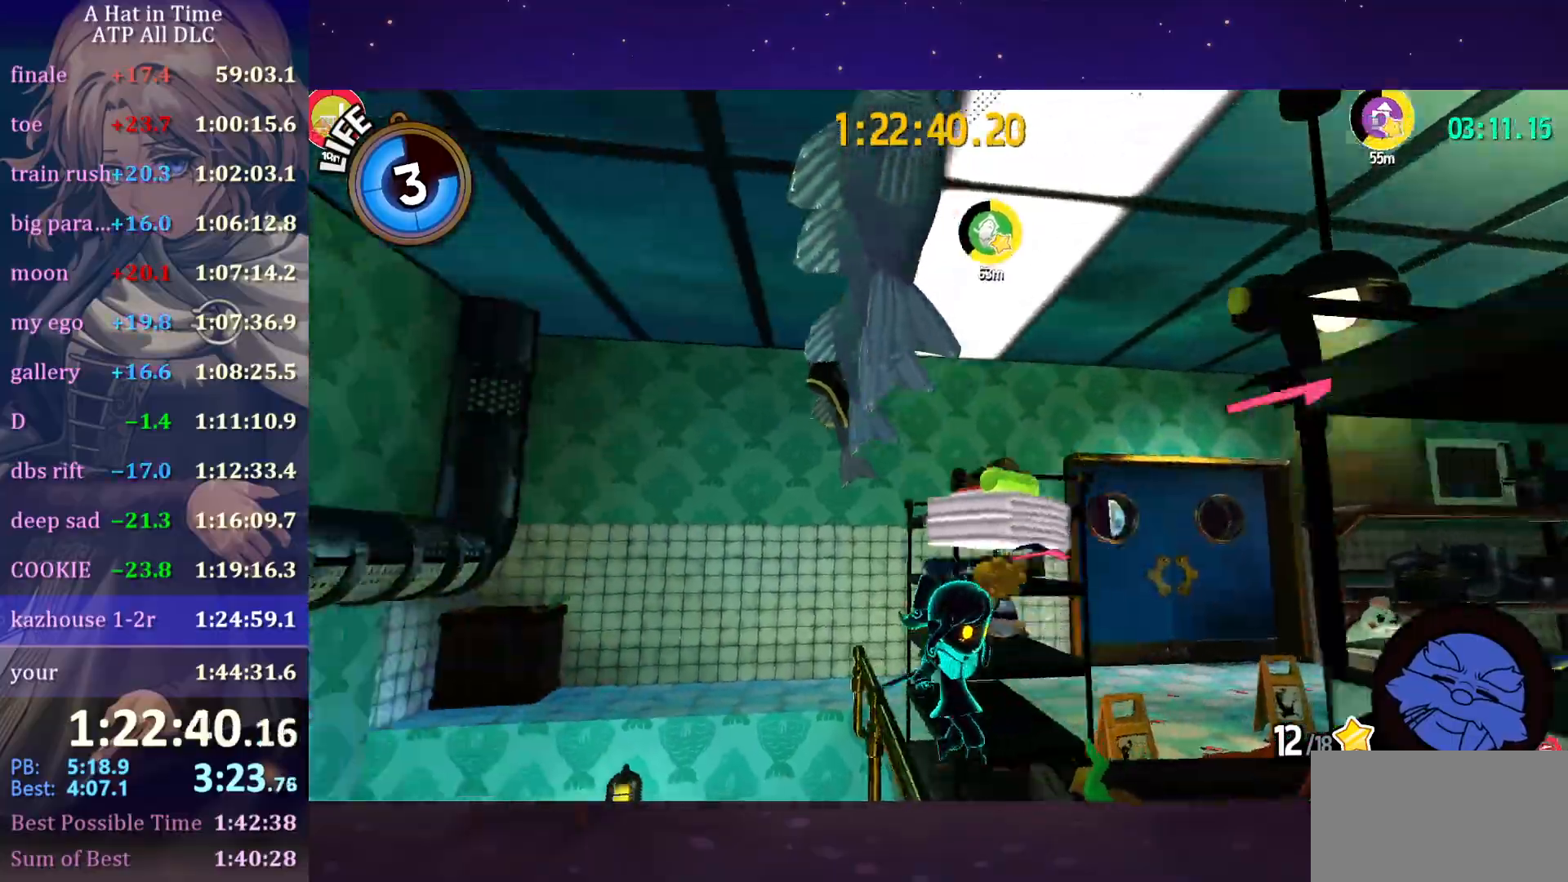
{"keys": ["w"], "mouse": [], "mouse_move": "down-right", "events": [[83, "d", "down"], [166, "space", "down"], [316, "w", "down"], [350, "space", "up"], [466, "d", "up"]]}
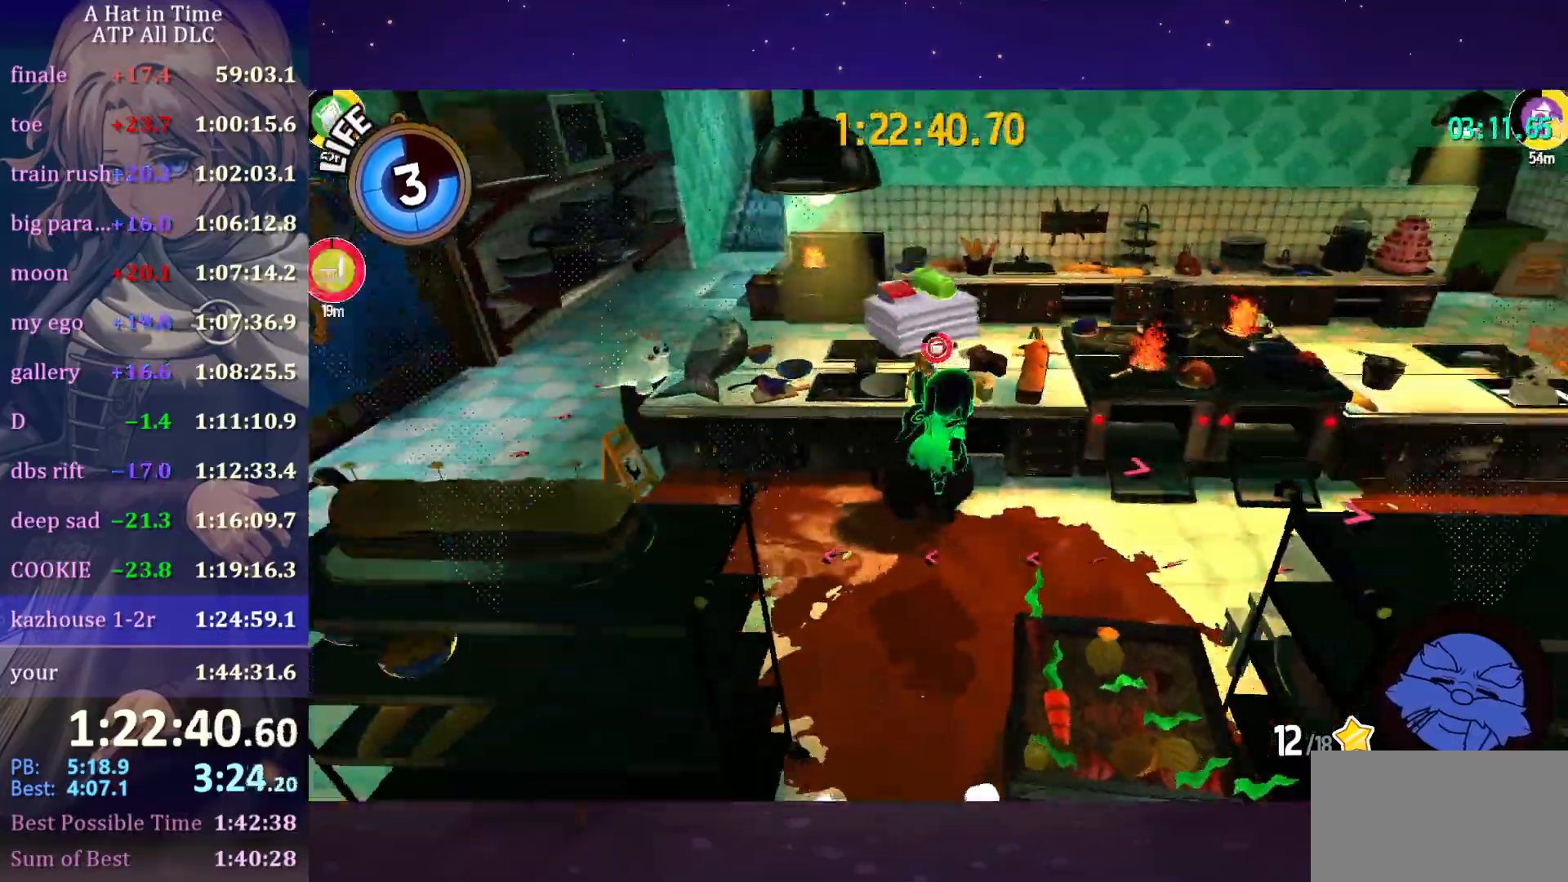
{"keys": [], "mouse": [], "mouse_move": "still", "events": [[66, "space", "down"], [150, "ctrl", "down"], [200, "space", "up"], [283, "ctrl", "up"], [383, "space", "down"], [433, "w", "up"], [483, "space", "up"]]}
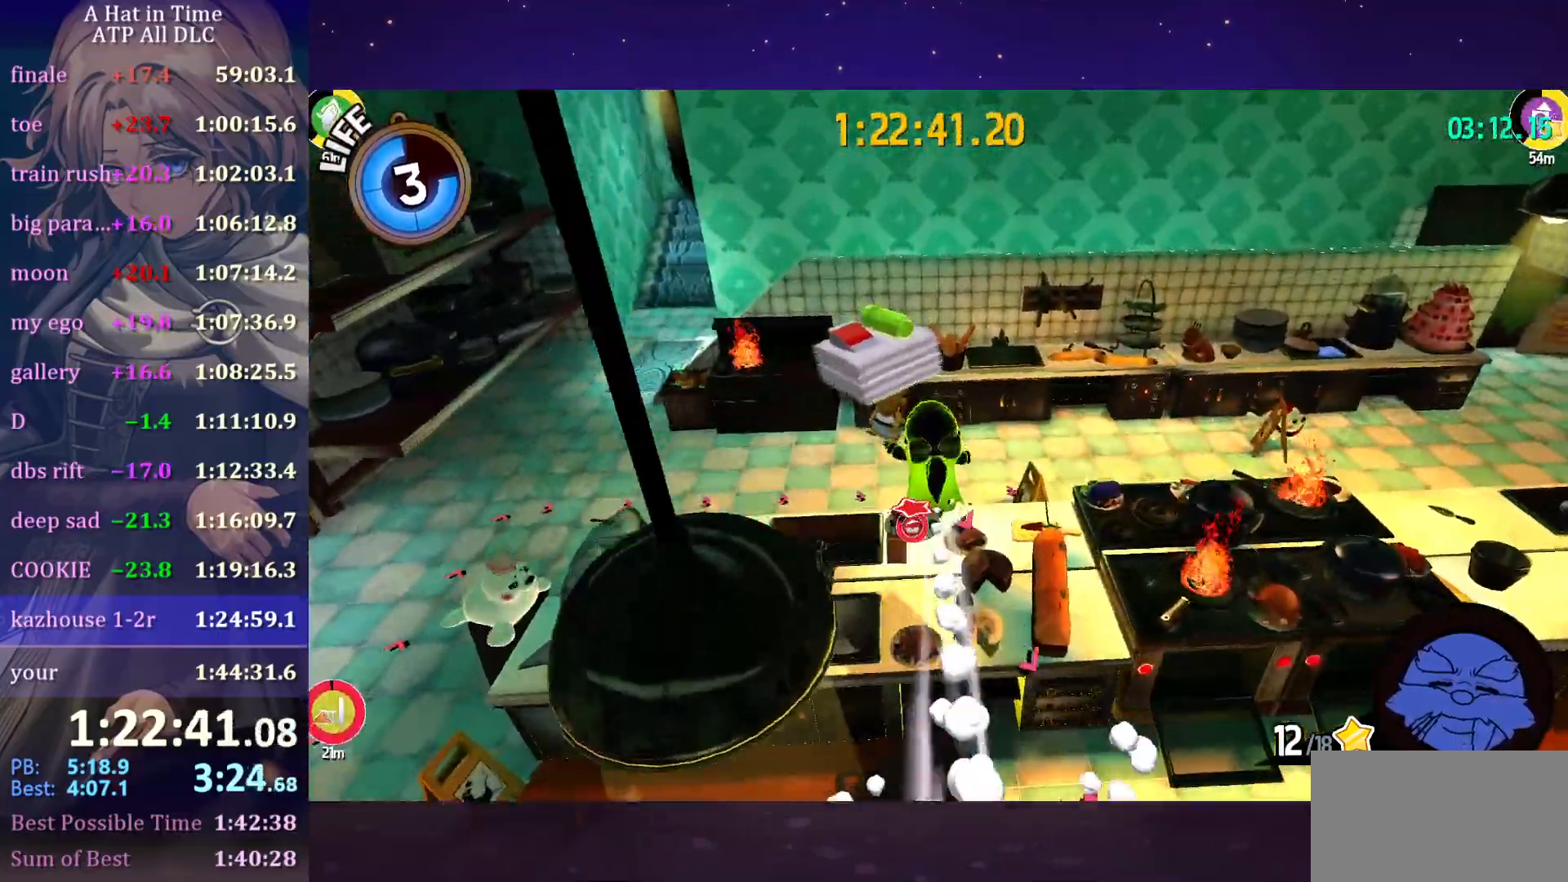
{"keys": [], "mouse": [], "mouse_move": "right", "events": []}
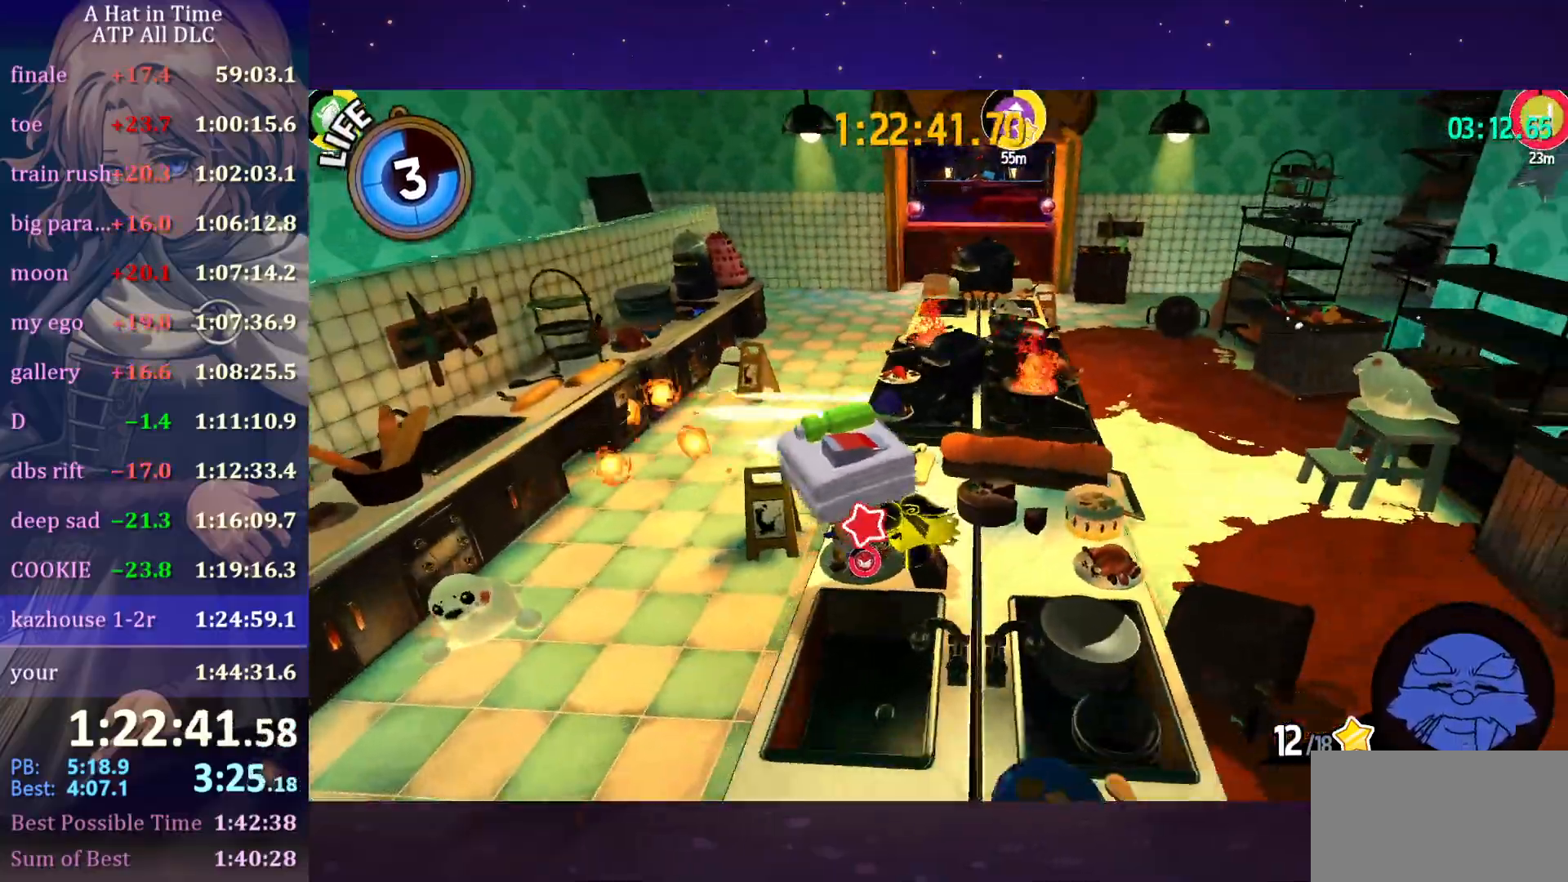
{"keys": ["a", "w"], "mouse": [], "events": [[50, "e", "down"], [133, "e", "up"], [233, "d", "down"], [350, "w", "down"], [416, "a", "down"], [416, "d", "up"]]}
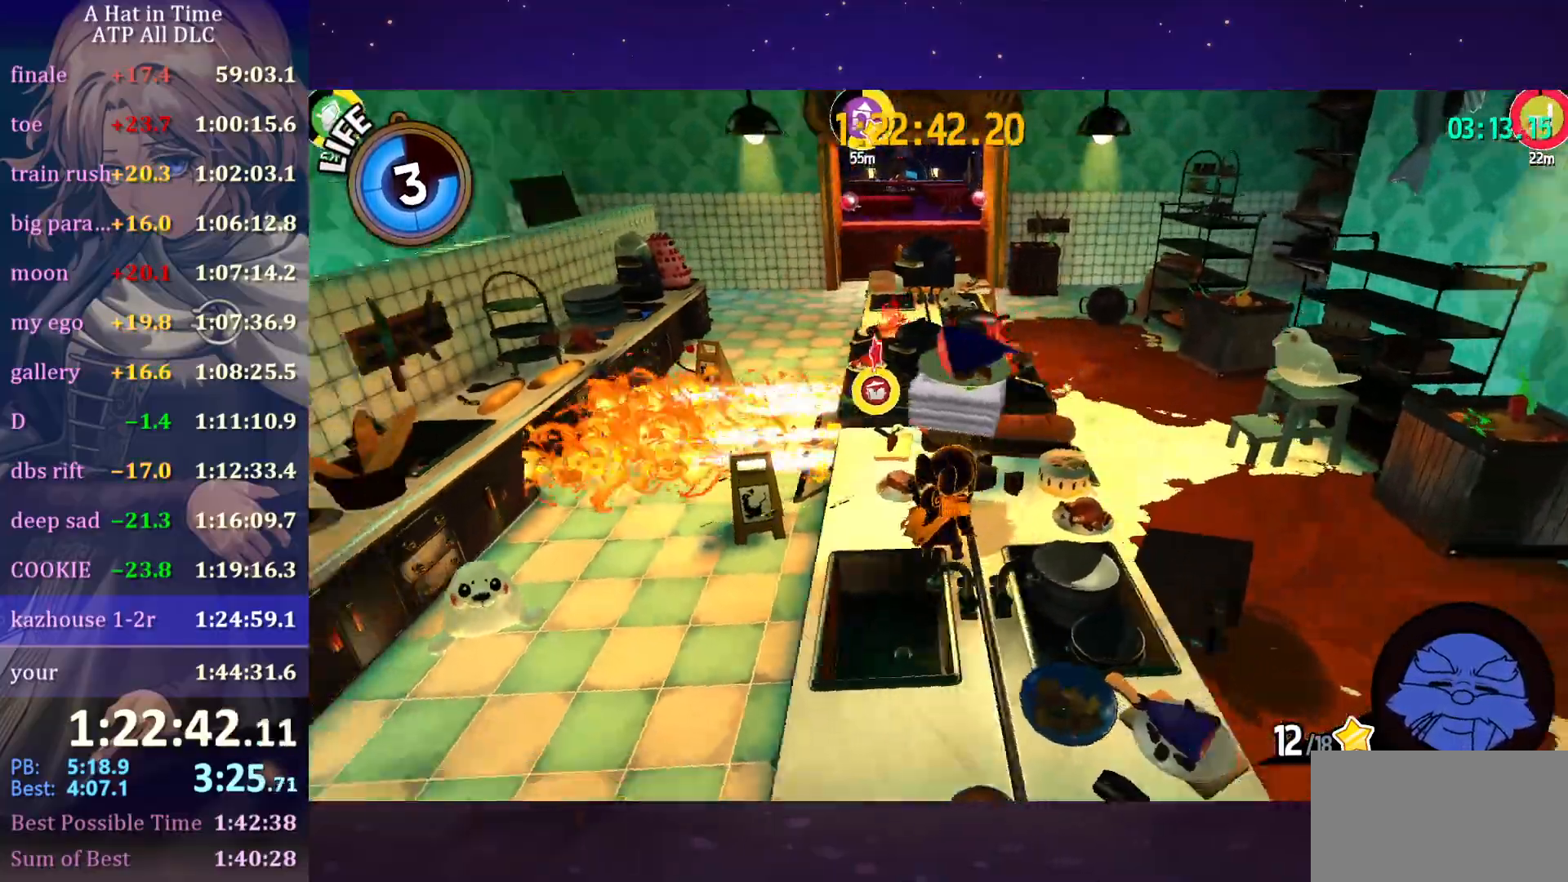
{"keys": ["a", "w"], "mouse": [], "mouse_move": "left", "events": [[50, "w", "up"], [183, "space", "down"], [283, "space", "up"], [283, "w", "down"]]}
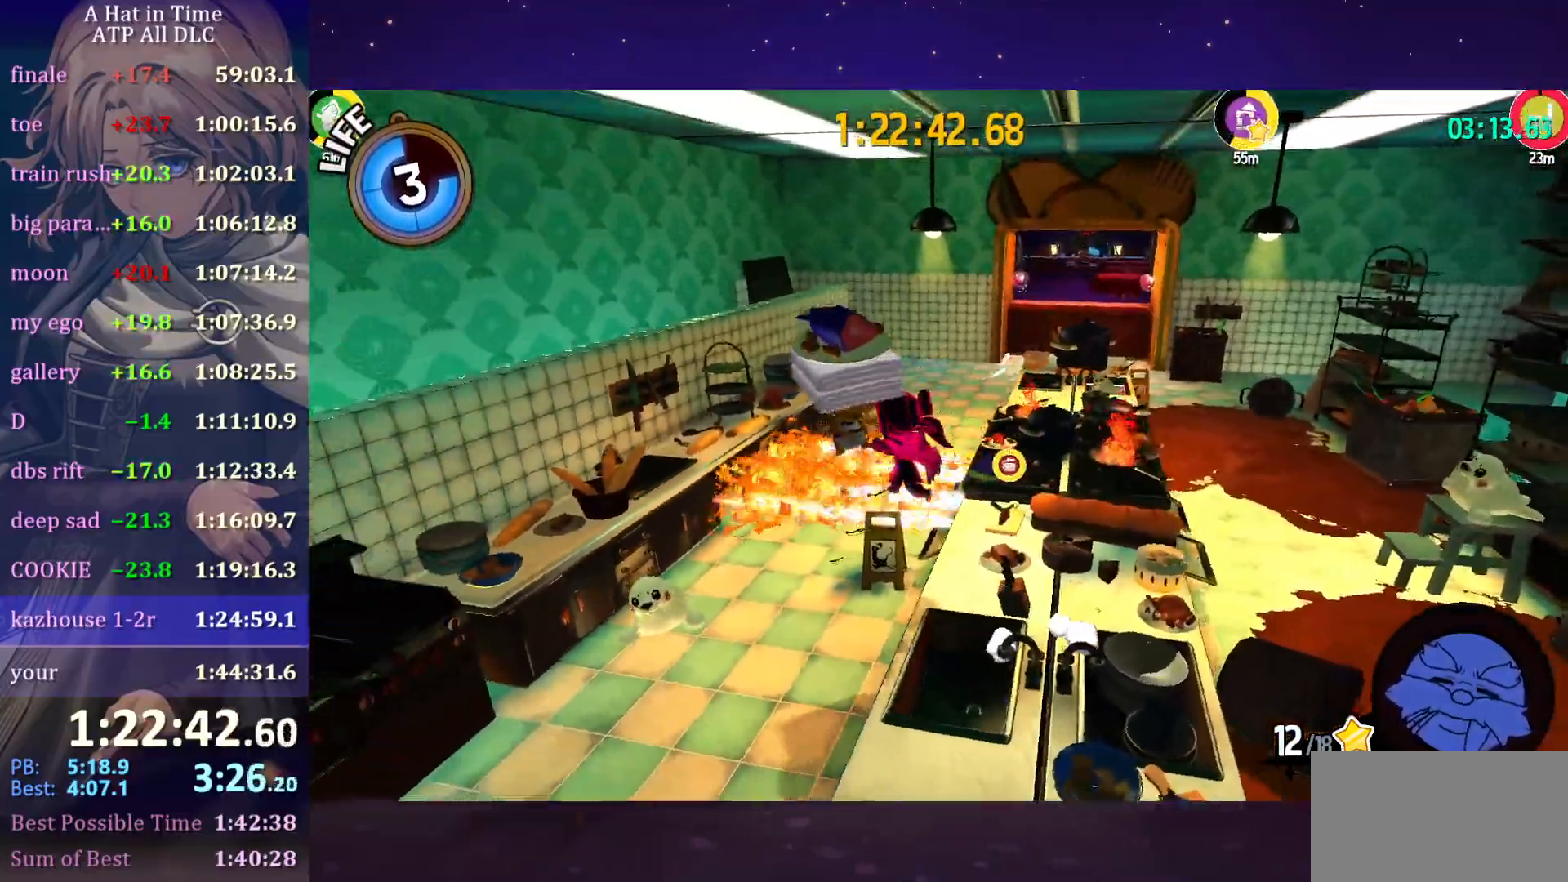
{"keys": ["d", "w"], "mouse": [], "mouse_move": "still", "events": [[16, "a", "up"], [100, "space", "down"], [233, "ctrl", "down"], [233, "d", "down"], [233, "space", "up"], [333, "ctrl", "up"]]}
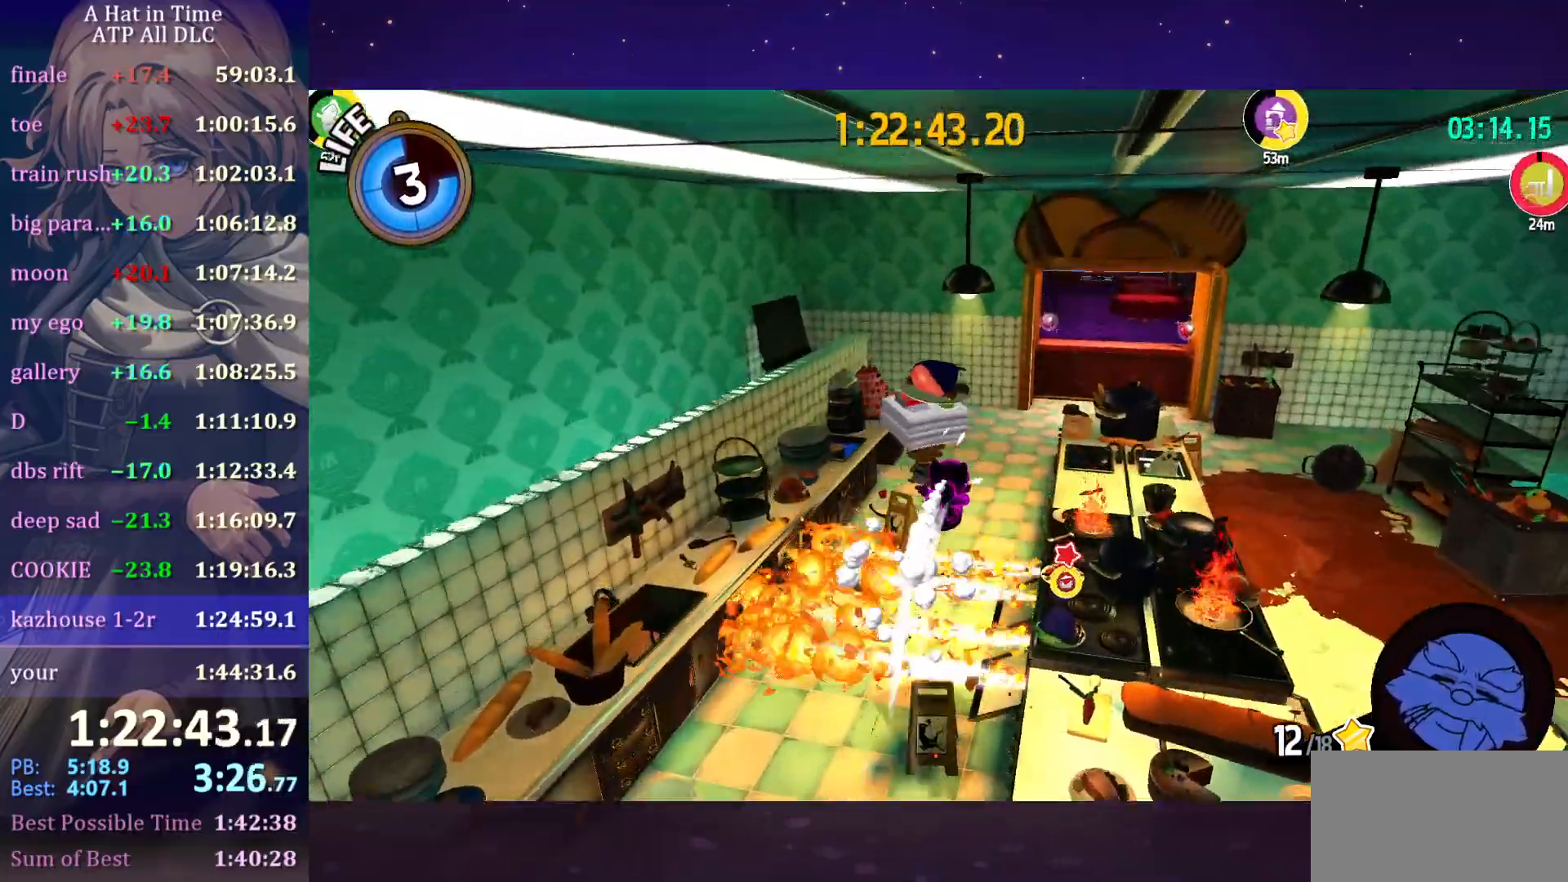
{"keys": ["w"], "mouse": [], "mouse_move": "still", "events": [[33, "d", "up"], [83, "a", "down"], [166, "space", "down"], [300, "space", "up"], [500, "a", "up"]]}
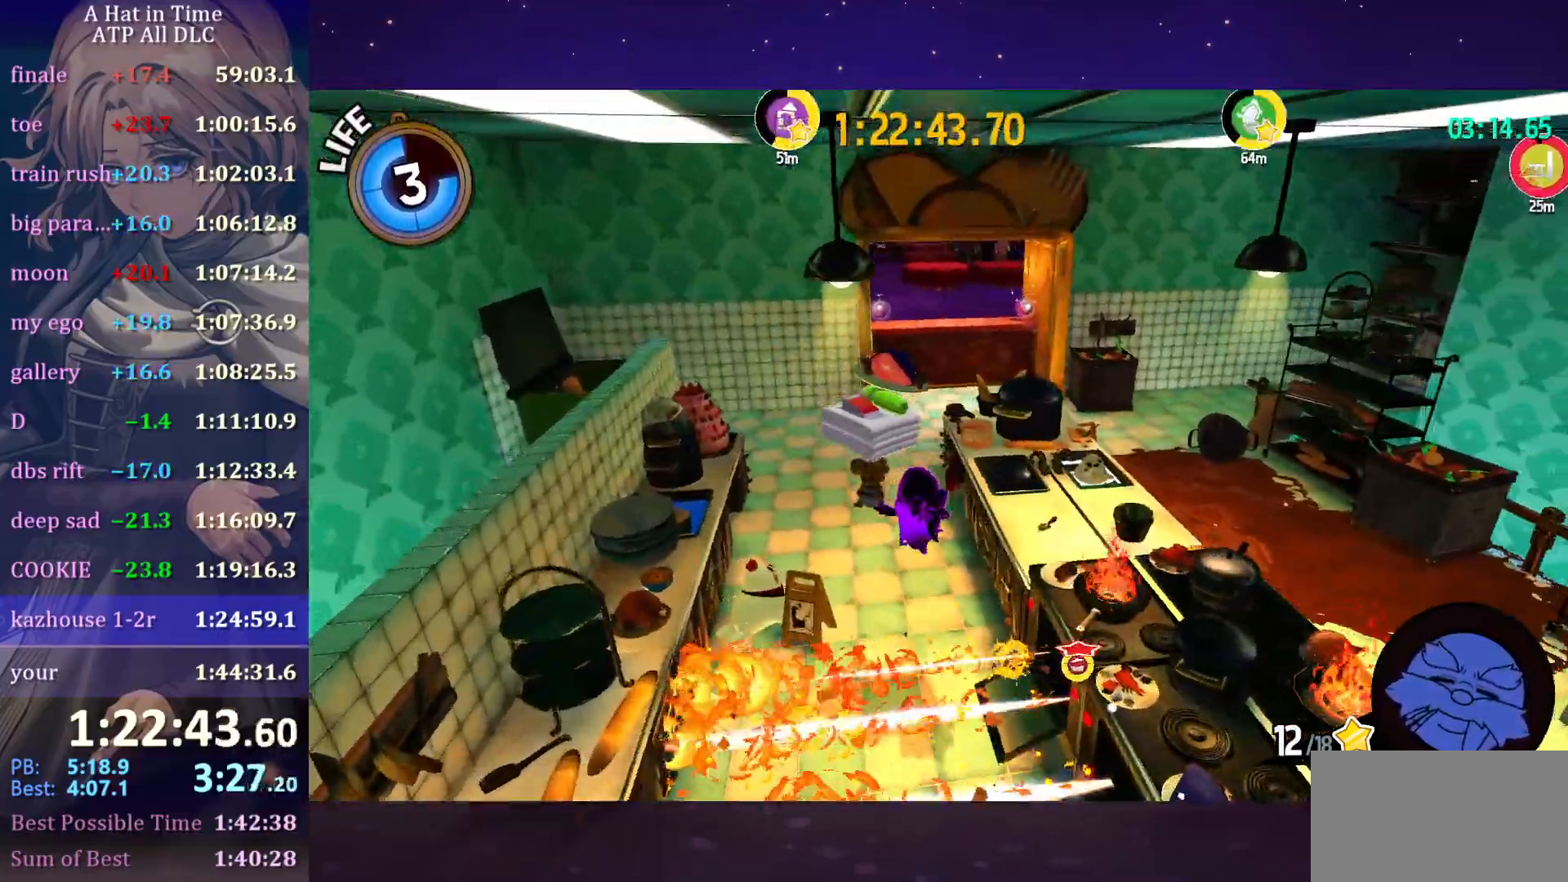
{"keys": ["d"], "mouse": [], "mouse_move": "right", "events": [[366, "d", "down"], [500, "w", "up"]]}
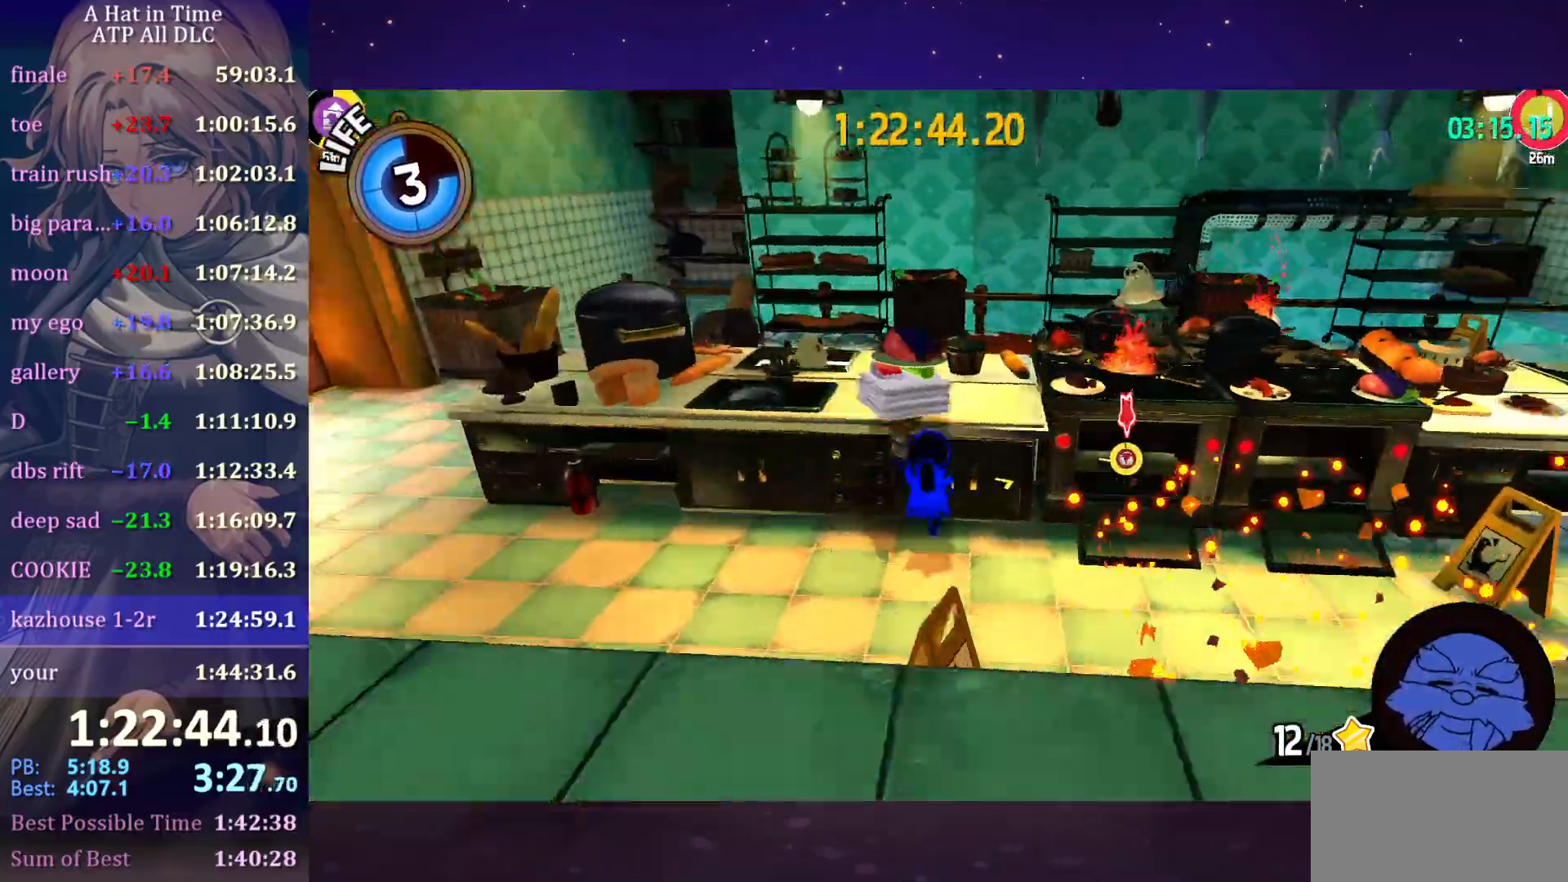
{"keys": ["d"], "mouse": [], "mouse_move": "up-right", "events": [[266, "d", "up"], [350, "e", "down"], [383, "e", "up"], [500, "d", "down"]]}
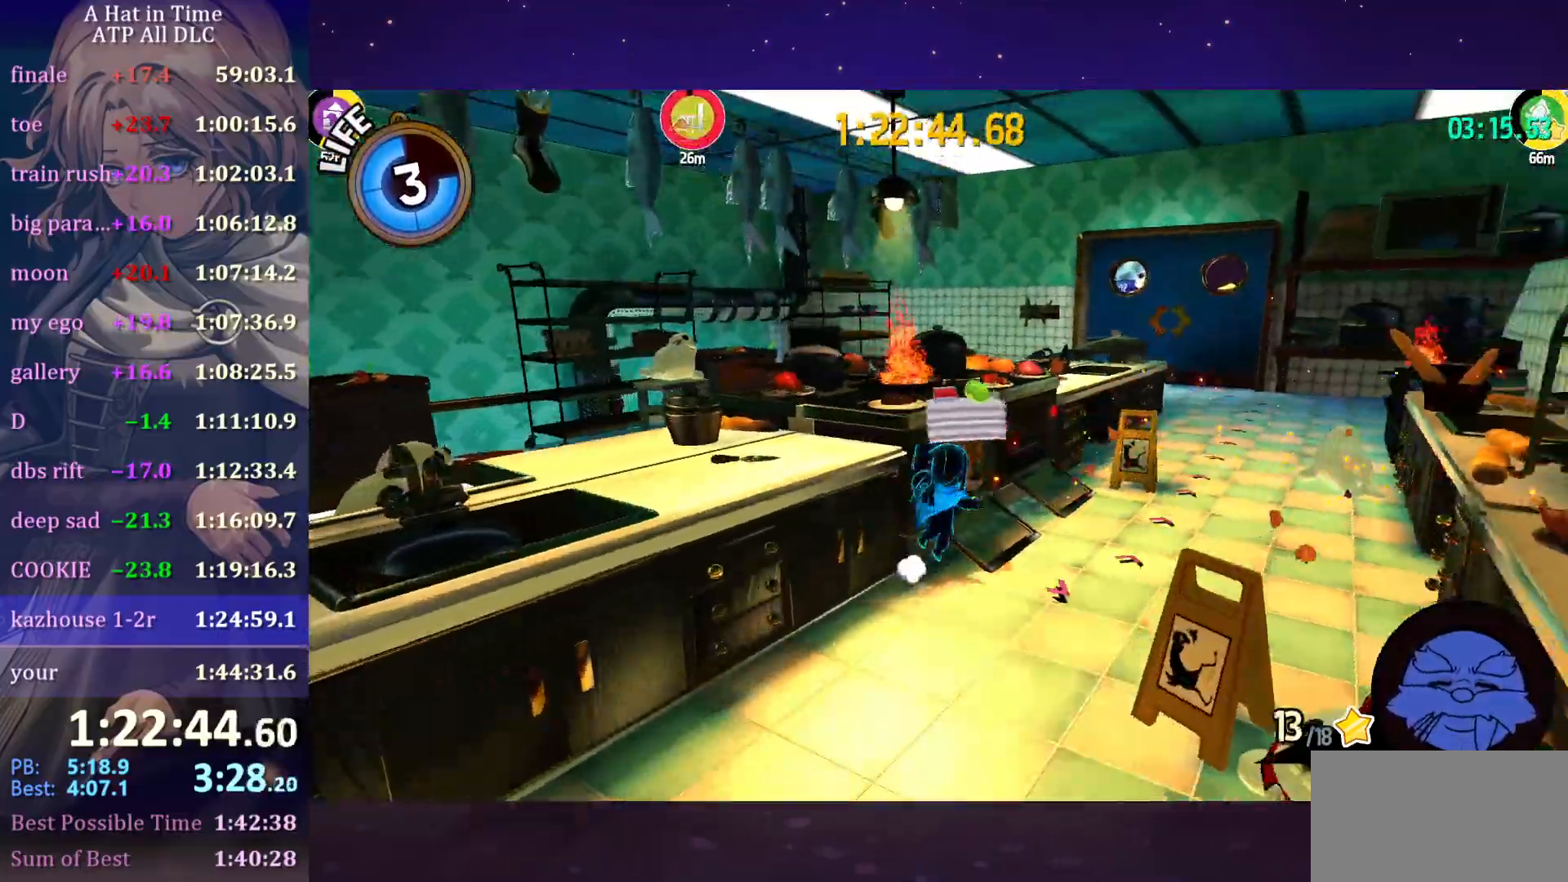
{"keys": ["space", "w"], "mouse": [], "mouse_move": "still", "events": [[66, "space", "down"], [266, "w", "down"], [350, "d", "up"], [350, "space", "up"], [416, "space", "down"]]}
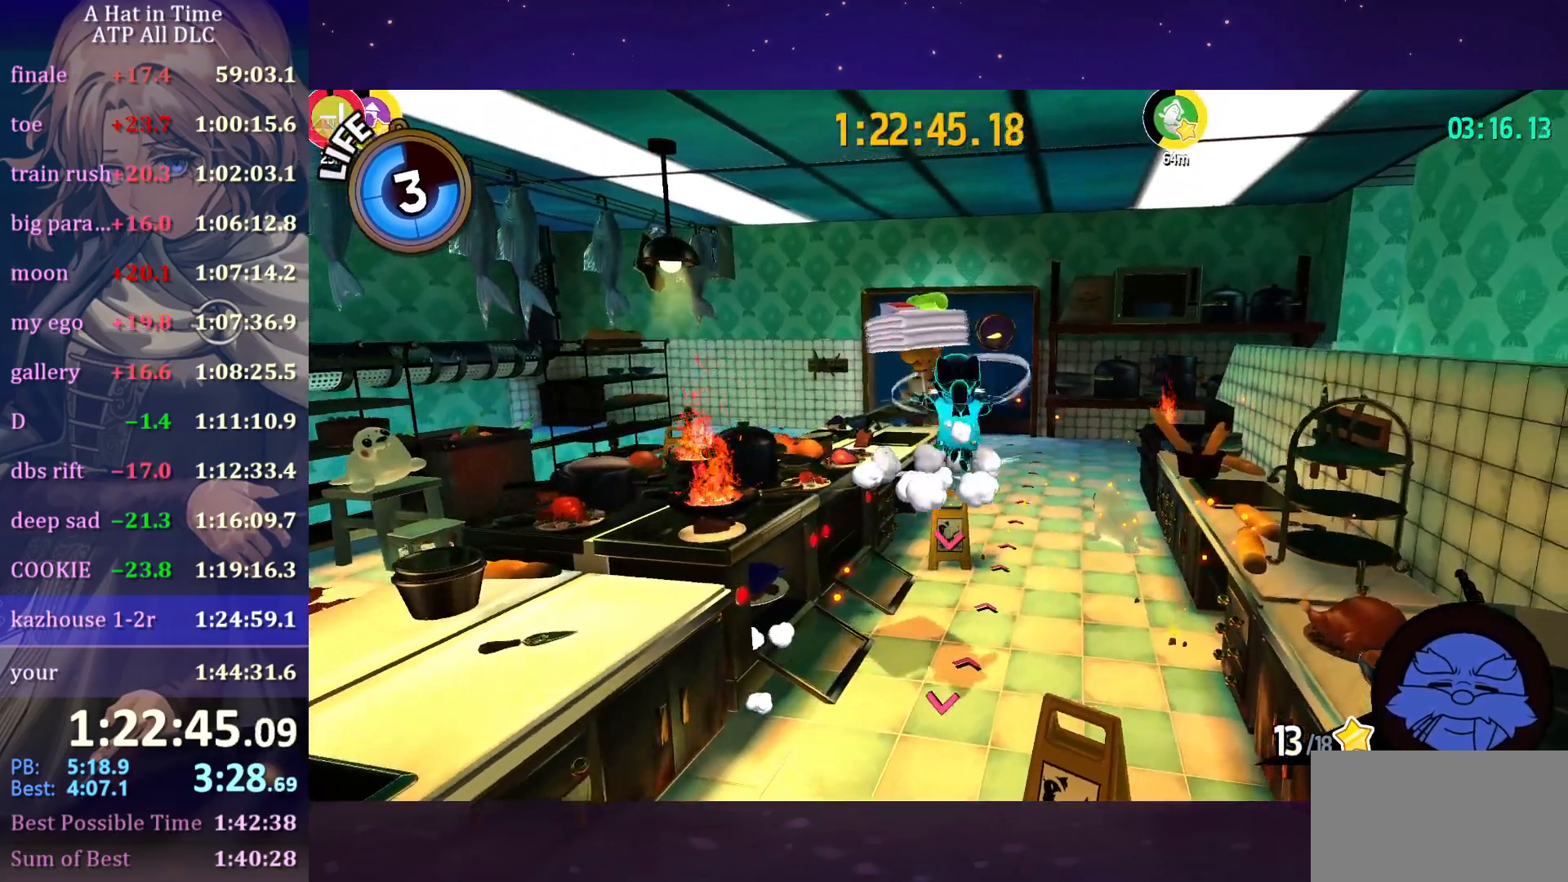
{"keys": ["d", "w"], "mouse": [], "mouse_move": "still", "events": [[50, "ctrl", "down"], [83, "space", "up"], [166, "d", "down"], [183, "ctrl", "up"]]}
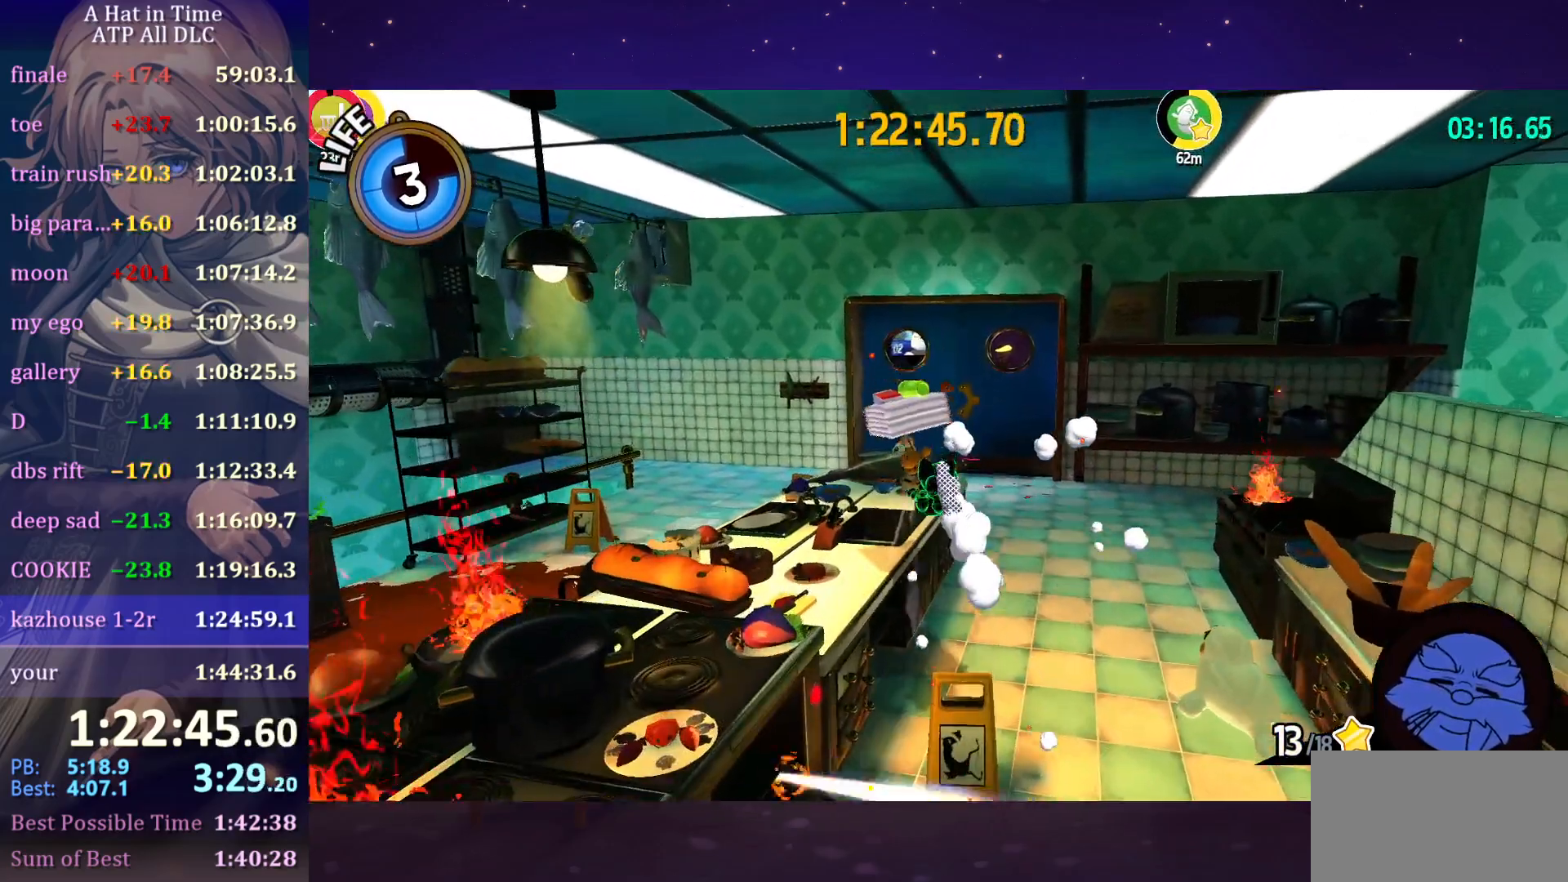
{"keys": ["d", "shift", "w"], "mouse": ["wheel"], "mouse_move": "still", "events": [[16, "space", "down"], [216, "shift", "down"], [216, "space", "up"], [266, "d", "up"], [300, "d", "down"], [483, "mouse_wheel", "down"]]}
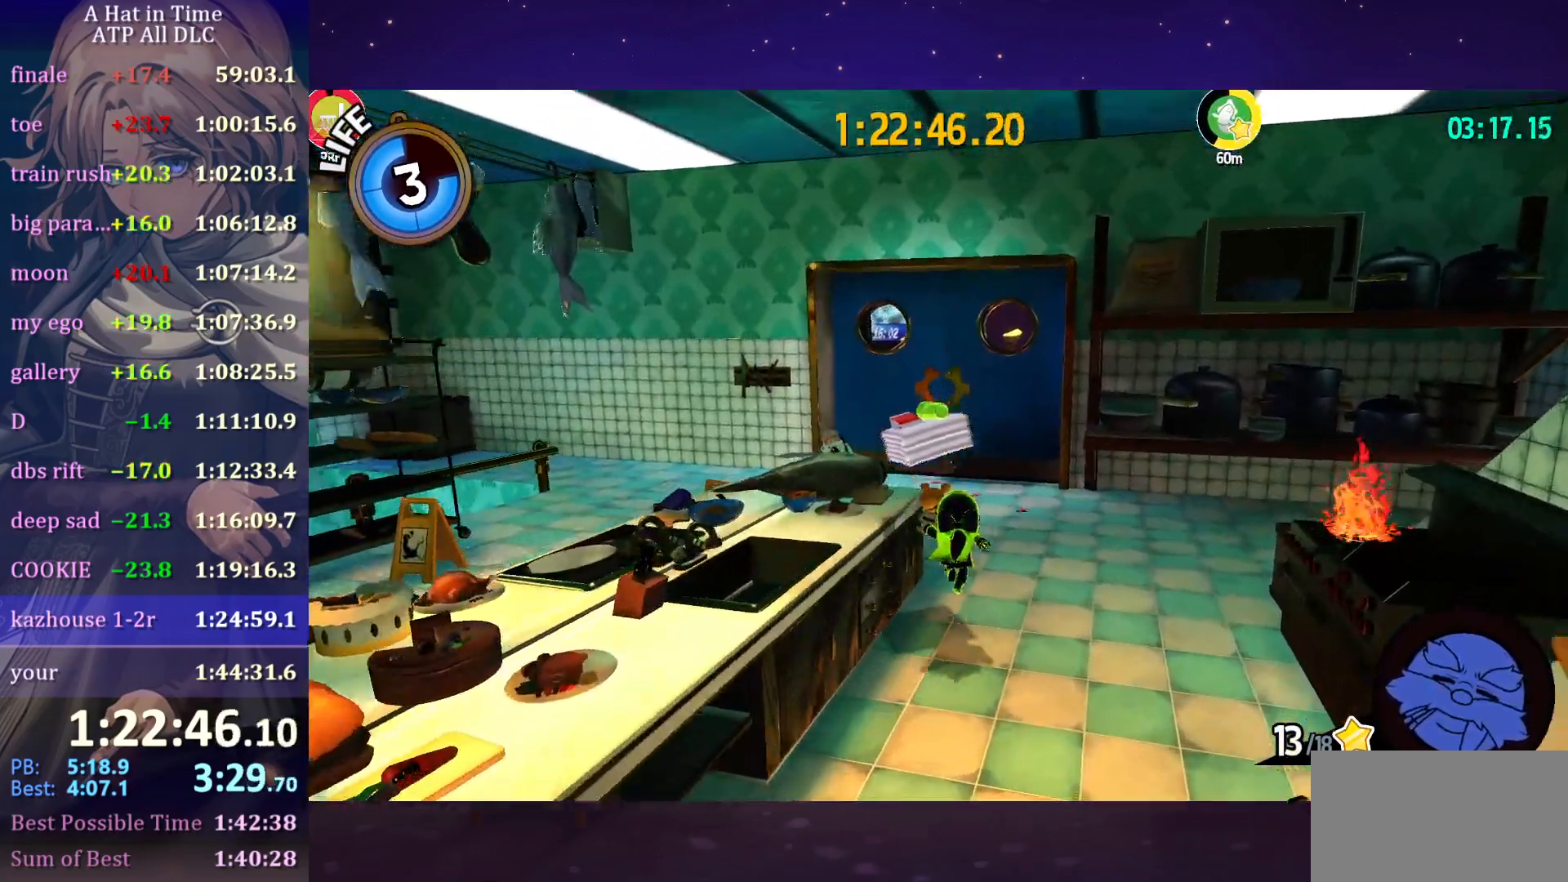
{"keys": ["shift", "w"], "mouse": ["wheel"], "mouse_move": "still", "events": [[200, "d", "up"]]}
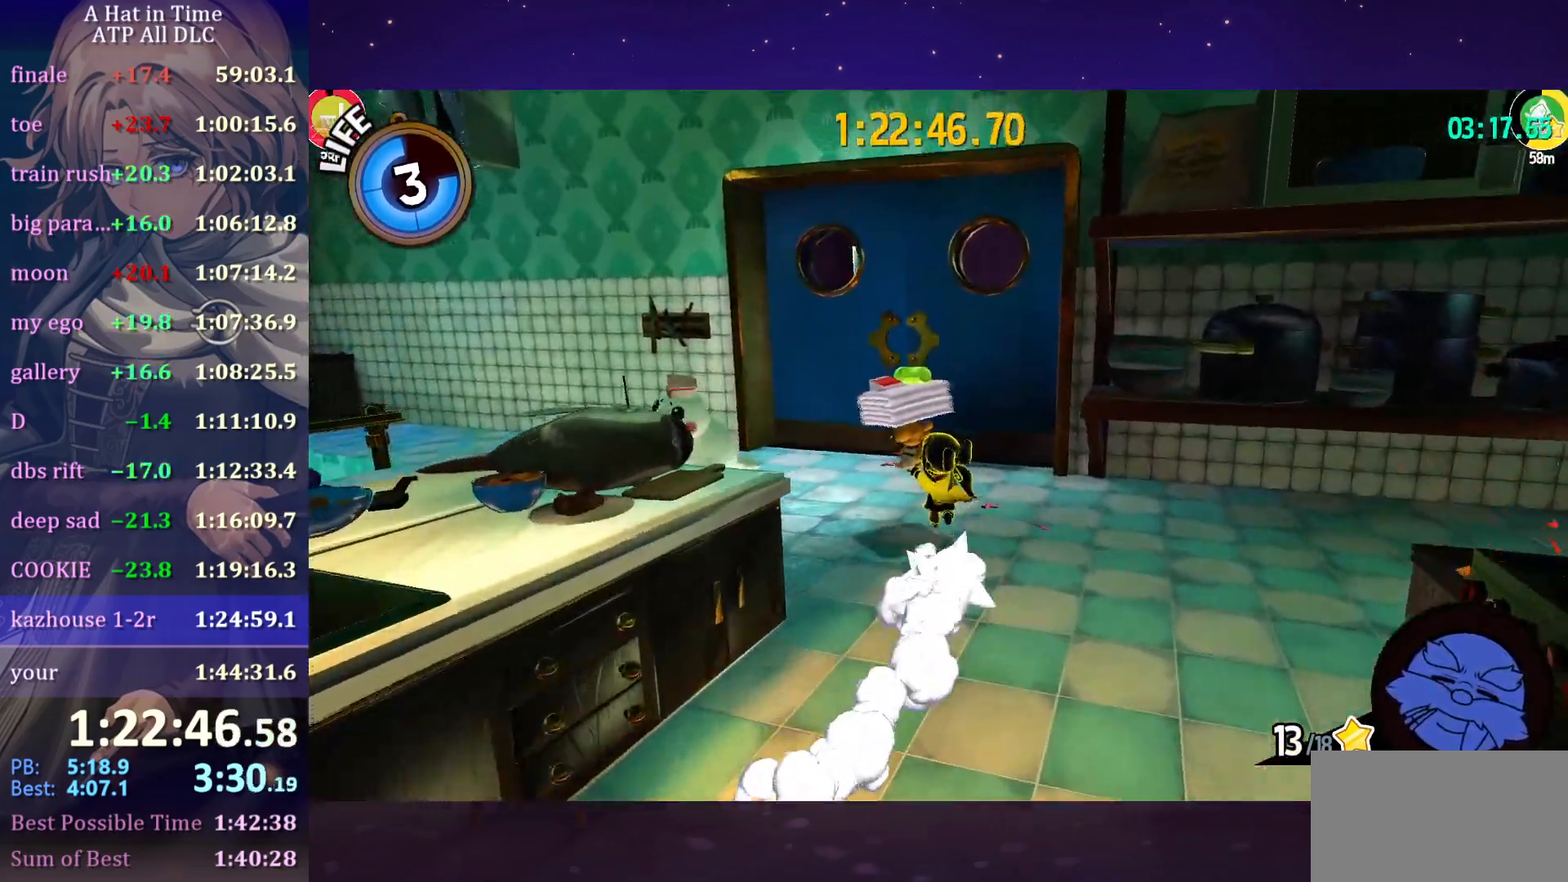
{"keys": ["shift", "w"], "mouse": ["wheel"], "mouse_move": "still", "events": []}
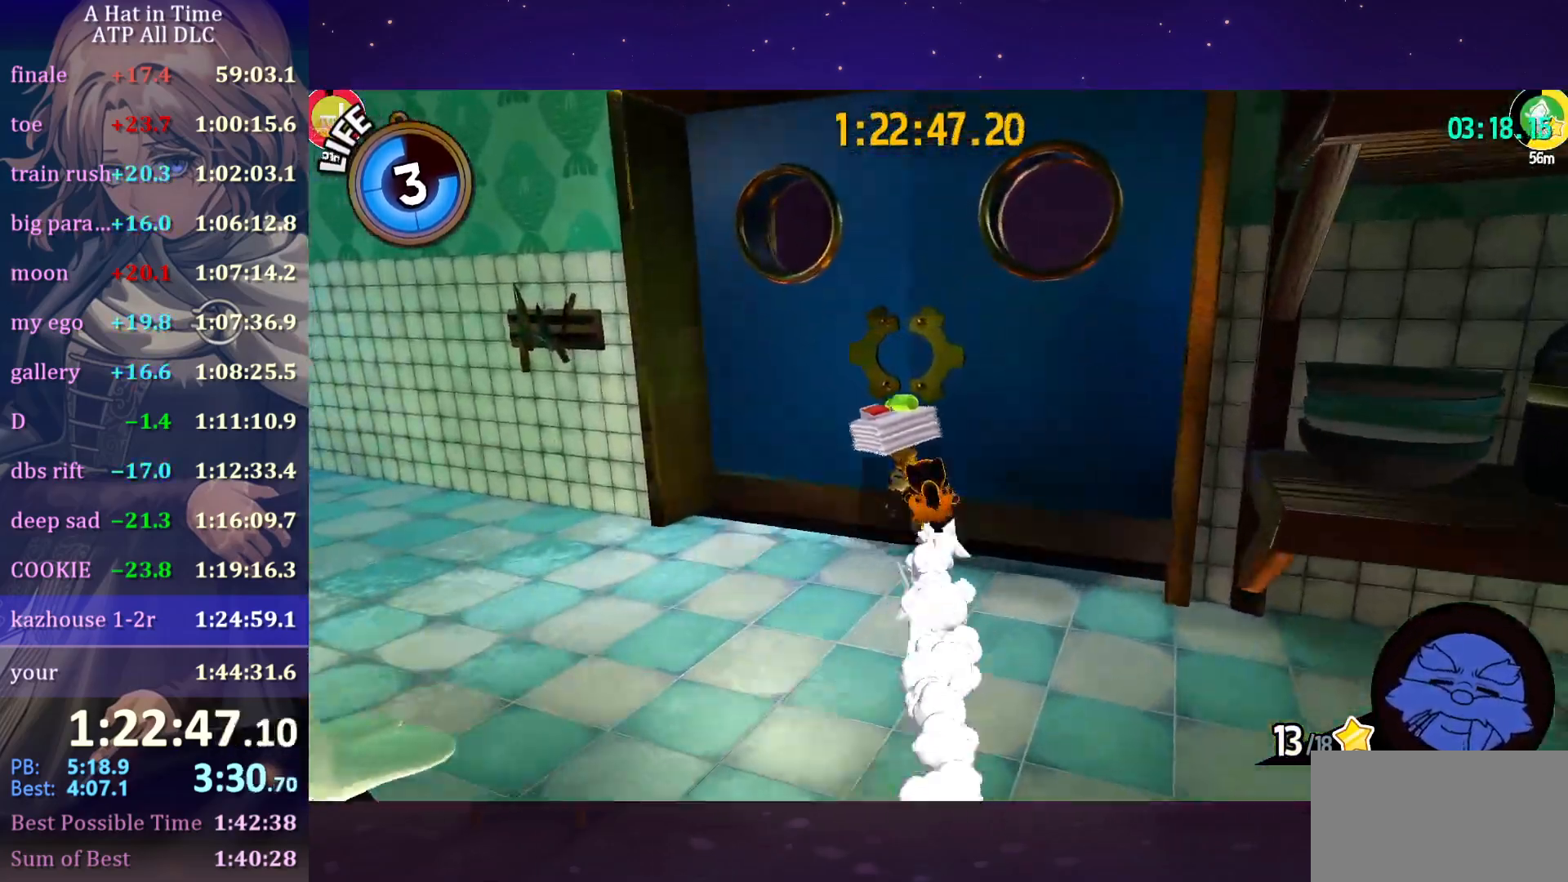
{"keys": ["d", "shift", "w"], "mouse": ["wheel"], "mouse_move": "still", "events": [[166, "d", "down"]]}
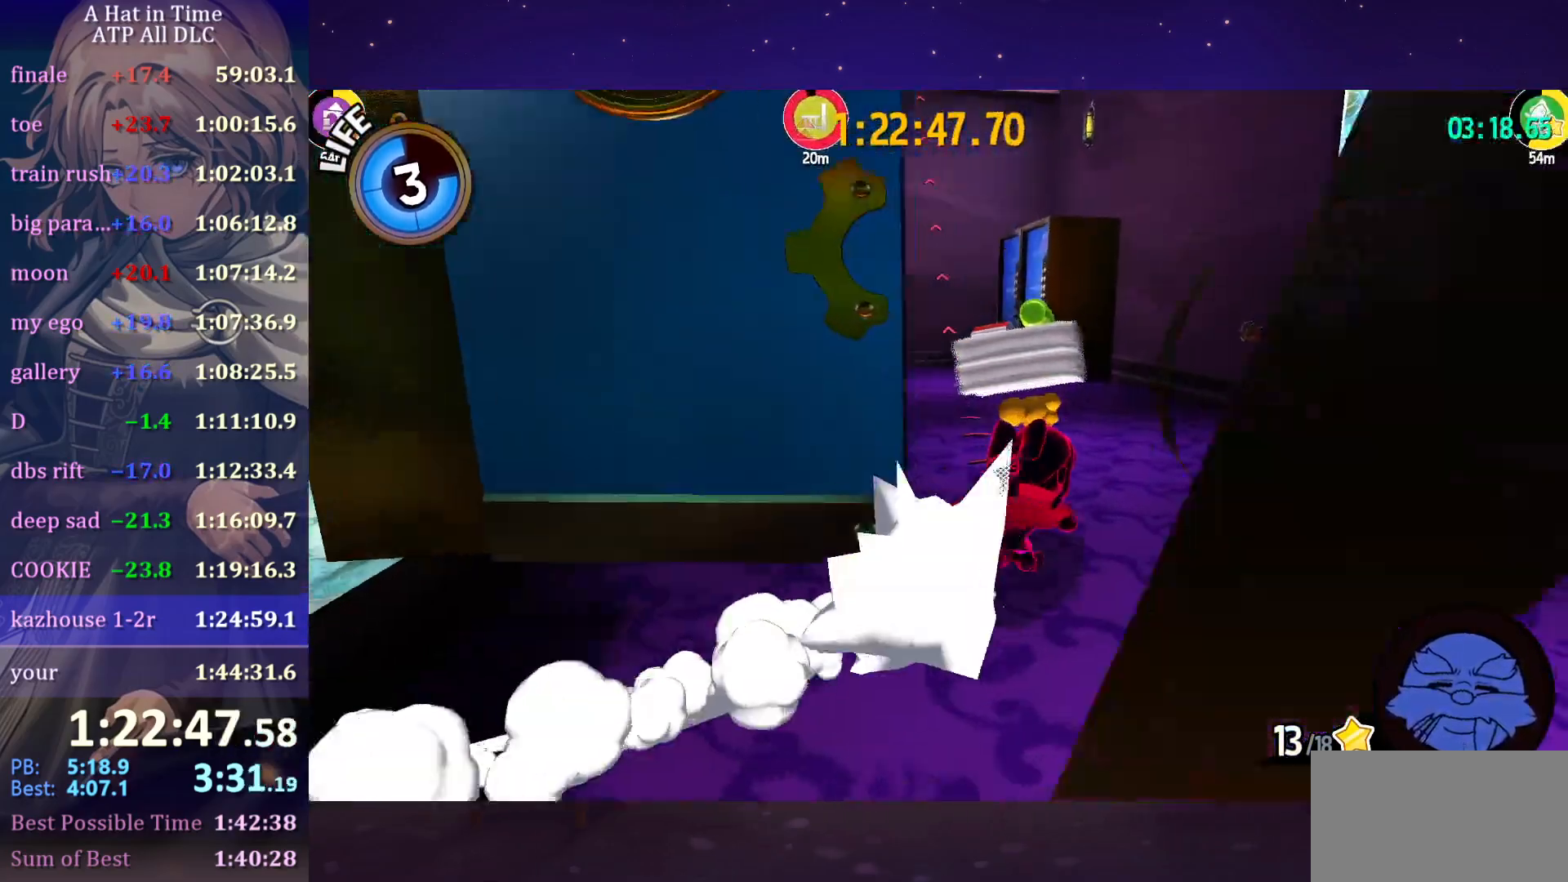
{"keys": ["shift", "w"], "mouse": [], "mouse_move": "up-right", "events": [[83, "mouse_wheel", "up"], [316, "d", "up"]]}
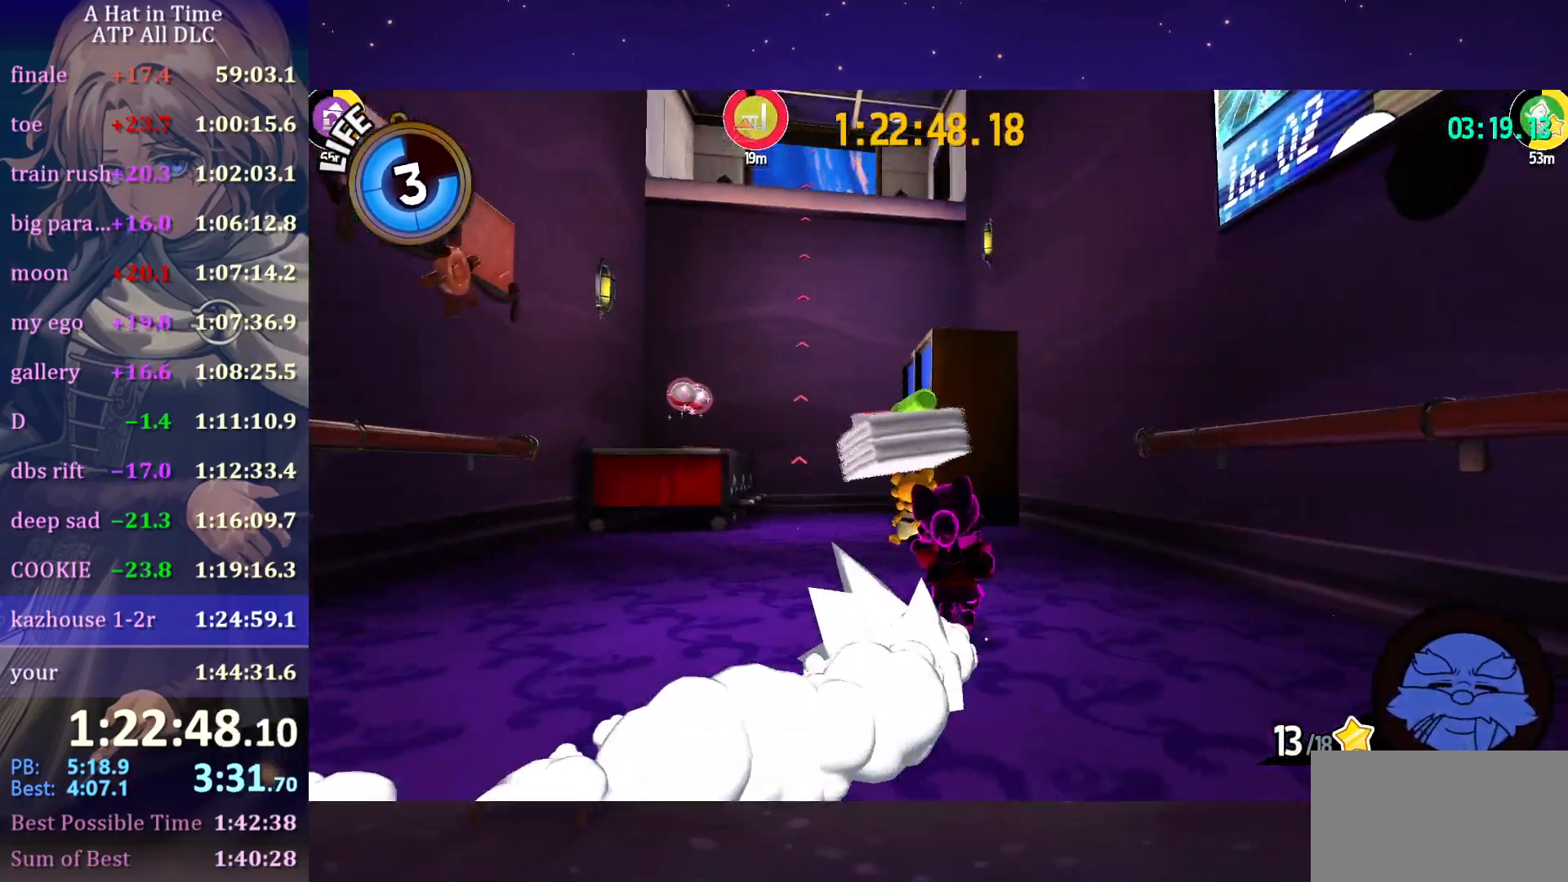
{"keys": ["d", "shift", "space", "w"], "mouse": [], "mouse_move": "still", "events": [[350, "space", "down"], [433, "d", "down"]]}
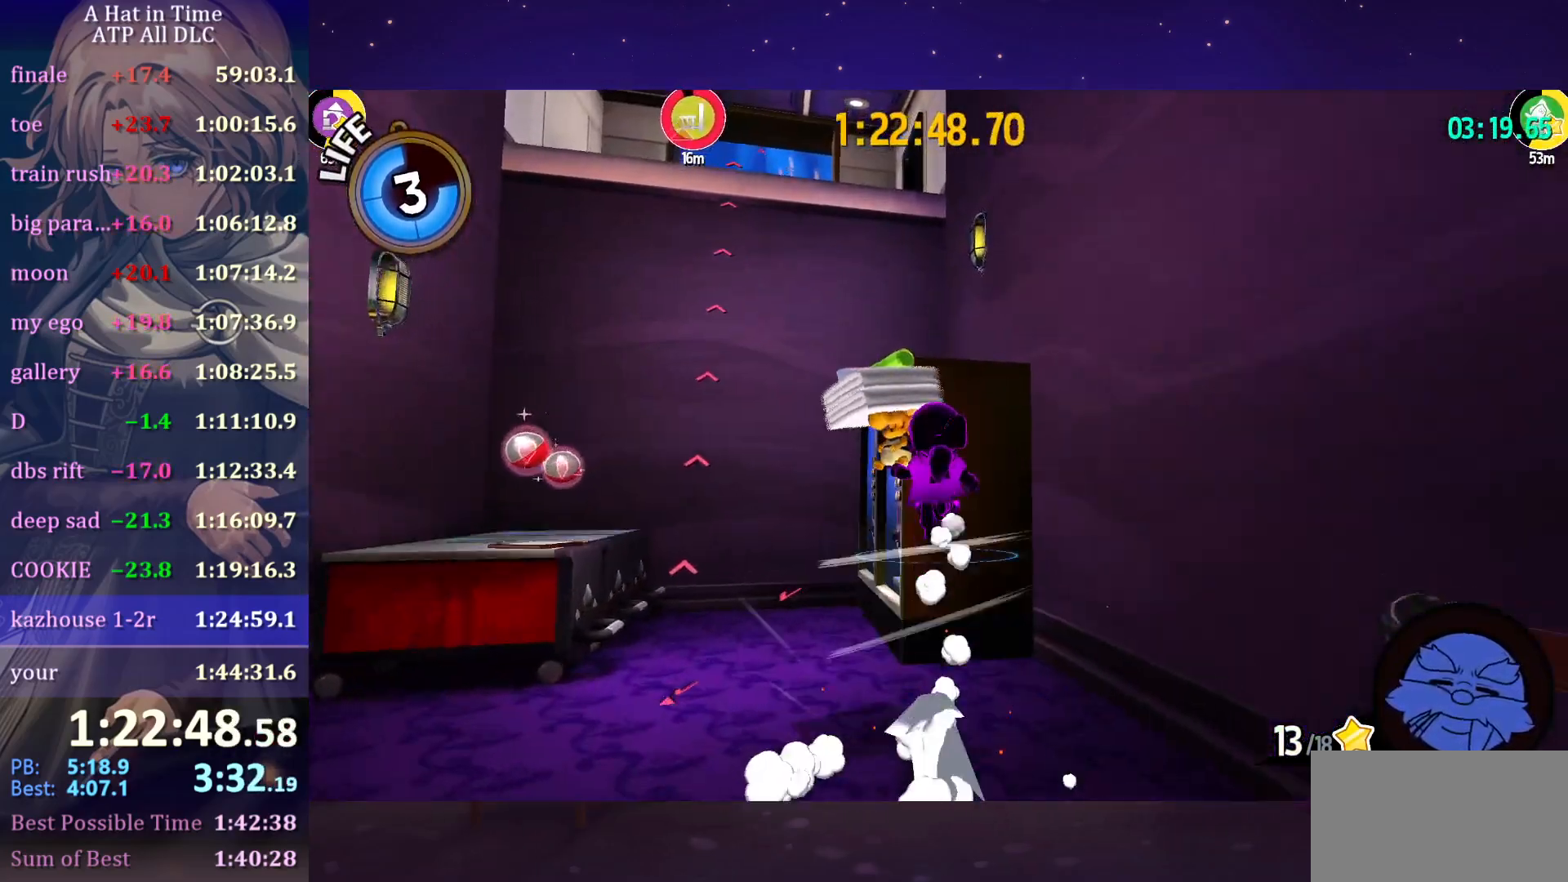
{"keys": ["space", "w"], "mouse": [], "mouse_move": "still", "events": [[116, "d", "up"], [483, "shift", "up"]]}
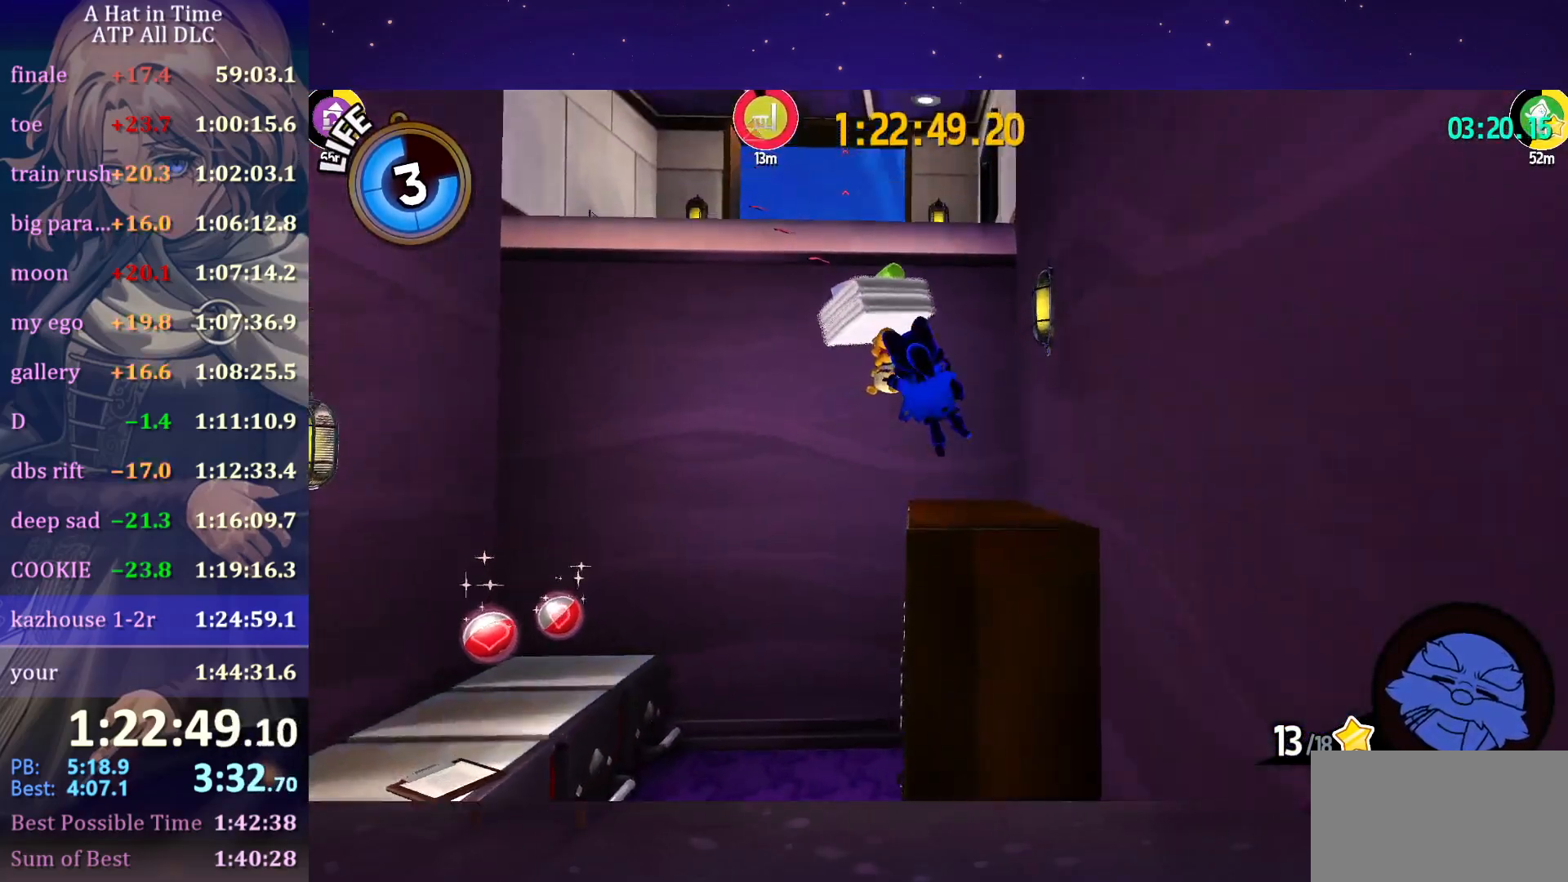
{"keys": ["space", "w"], "mouse": [], "mouse_move": "still", "events": [[33, "space", "up"], [166, "ctrl", "down"], [333, "ctrl", "up"], [400, "space", "down"]]}
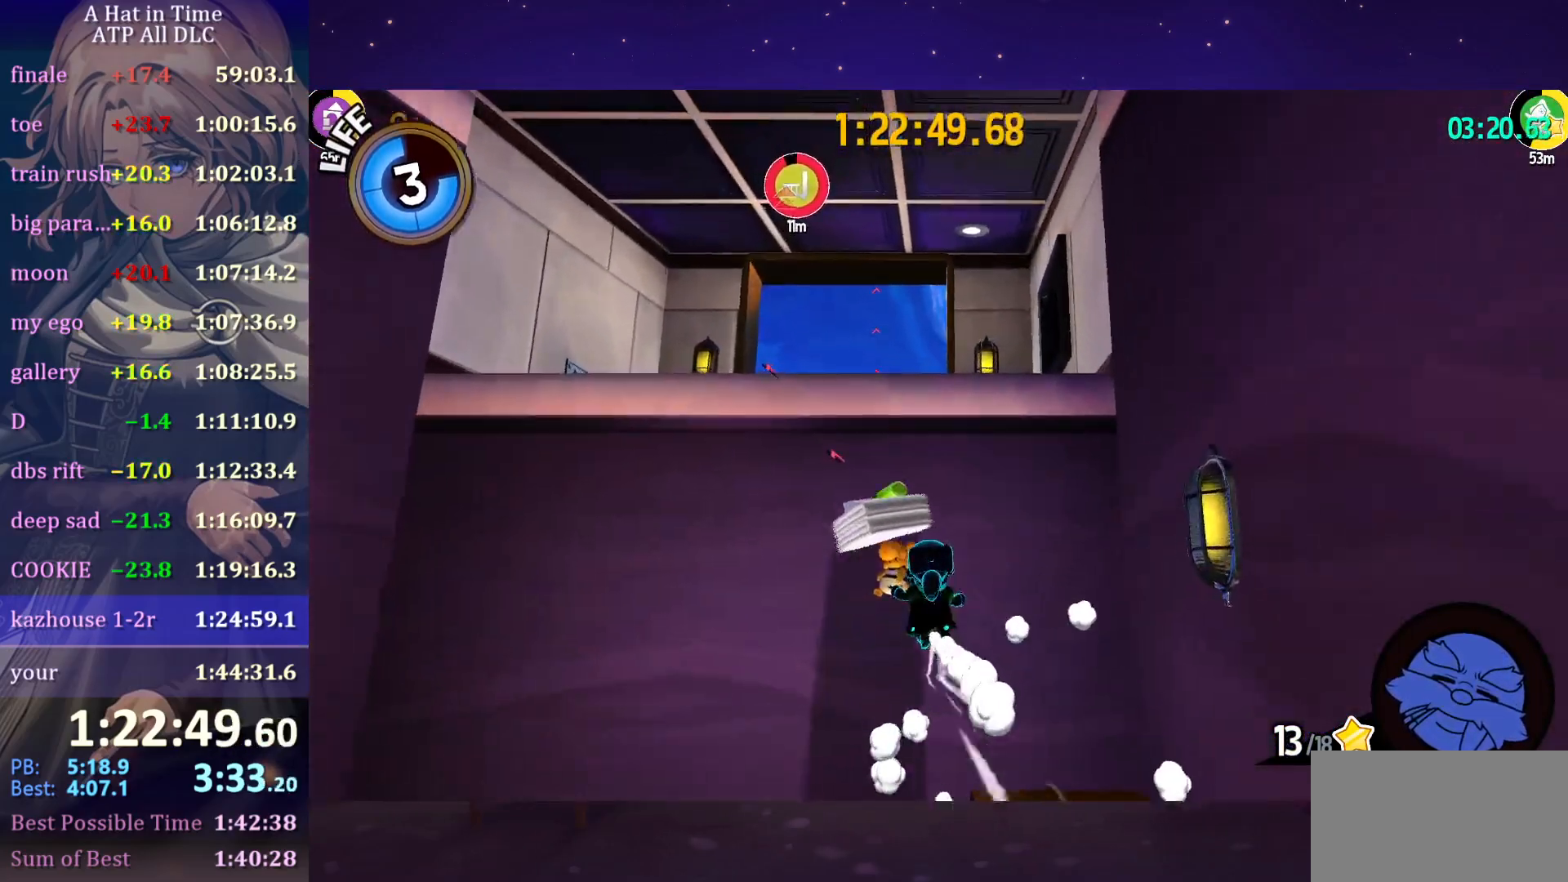
{"keys": ["shift", "w"], "mouse": [], "mouse_move": "still", "events": [[16, "shift", "down"], [416, "space", "up"]]}
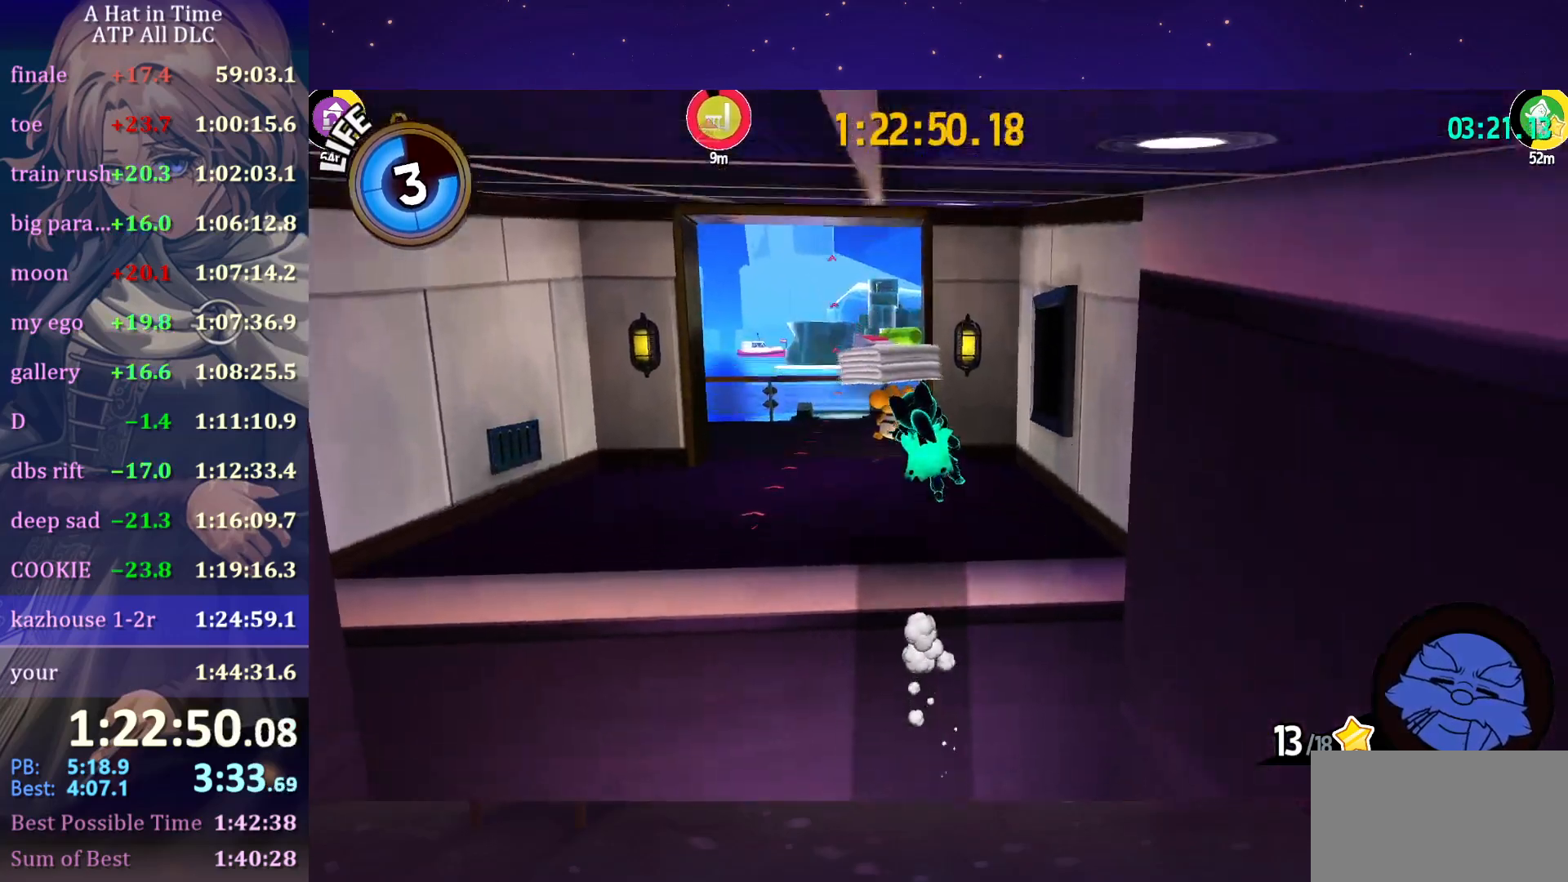
{"keys": ["shift", "w"], "mouse": [], "mouse_move": "still", "events": [[133, "a", "down"], [433, "a", "up"]]}
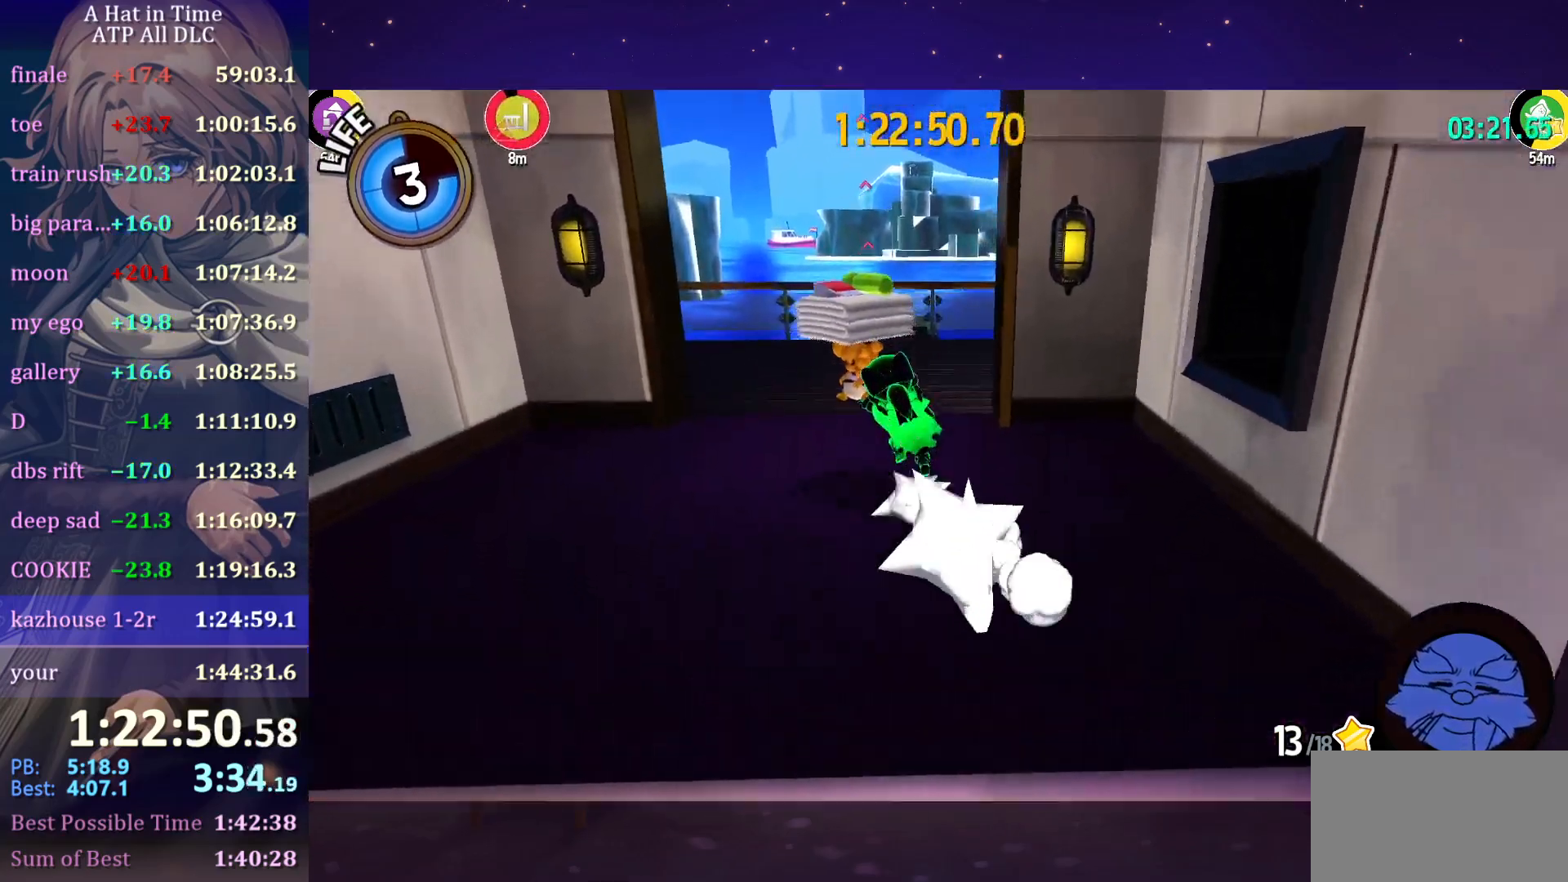
{"keys": ["shift", "w"], "mouse": [], "mouse_move": "down-left", "events": []}
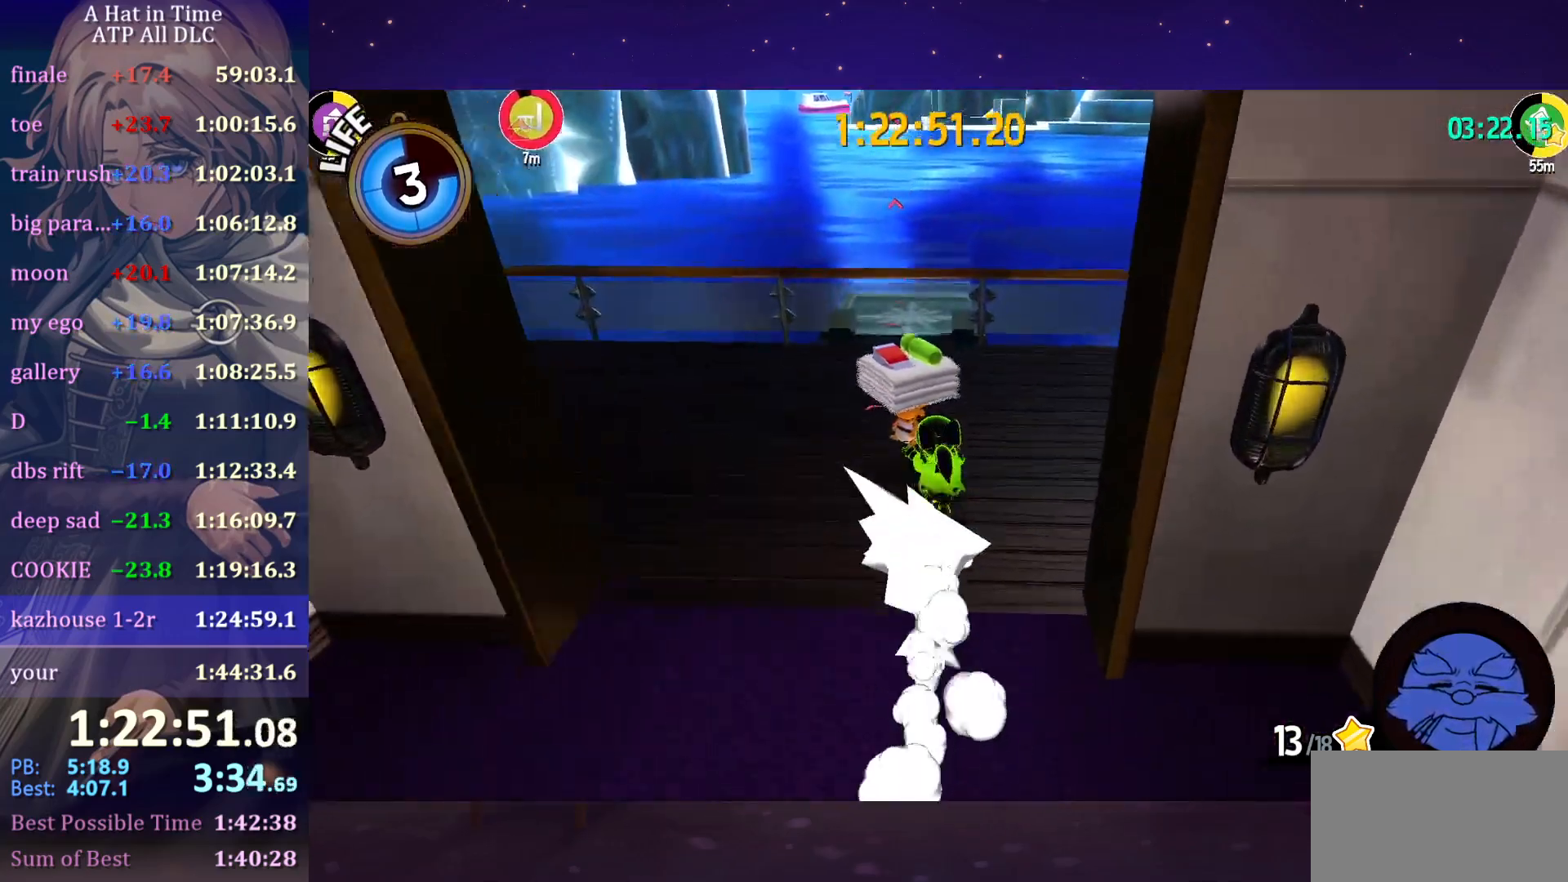
{"keys": ["a", "w"], "mouse": [], "mouse_move": "still", "events": [[100, "space", "down"], [233, "space", "up"], [283, "shift", "up"], [333, "a", "down"]]}
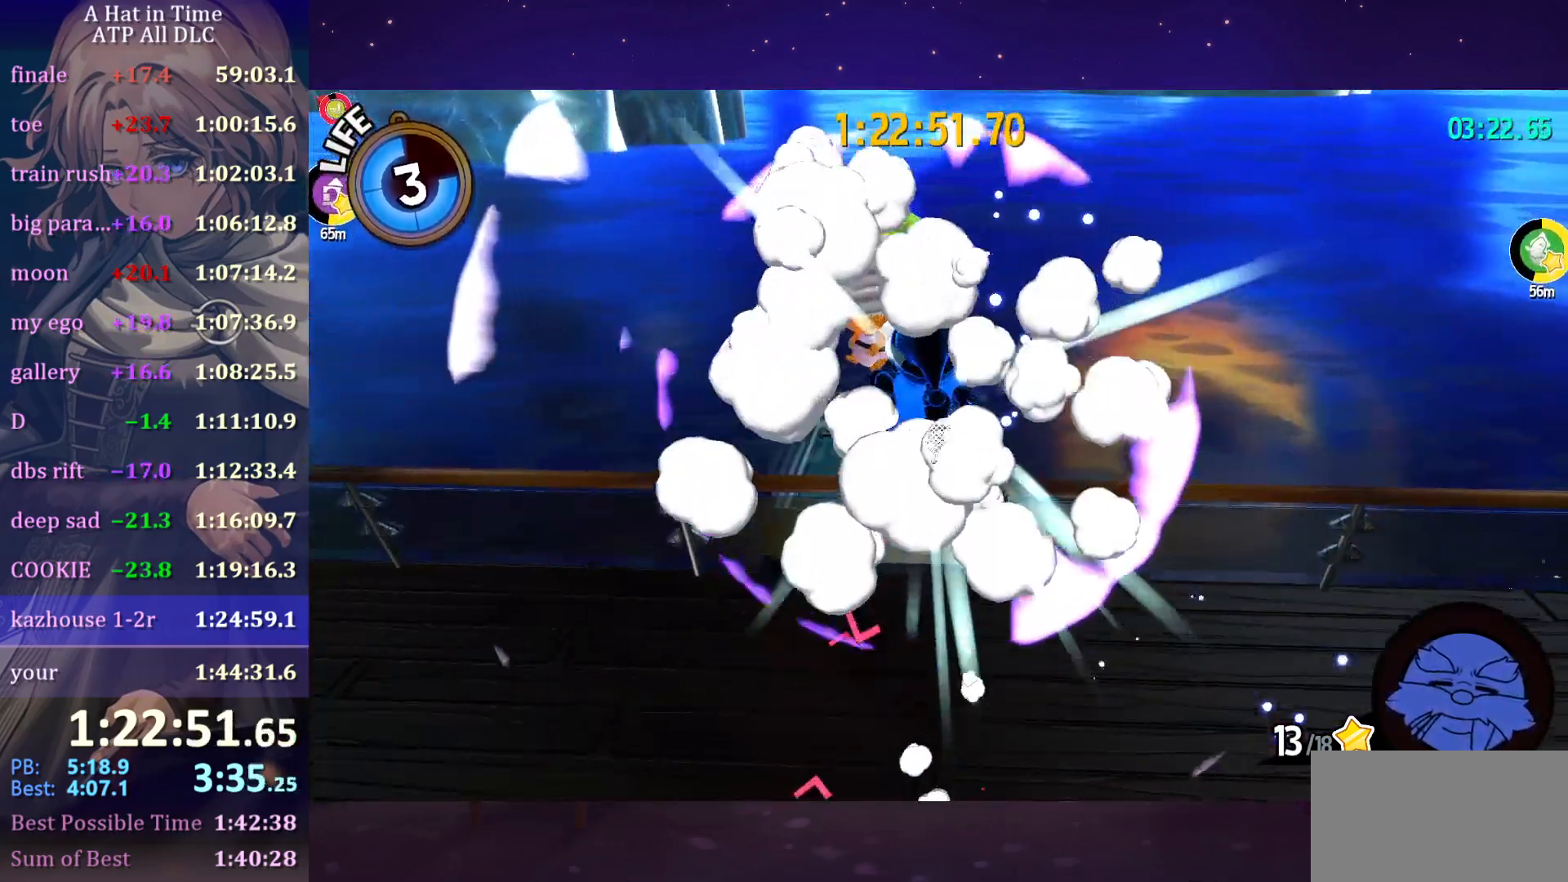
{"keys": ["shift"], "mouse": [], "events": [[216, "a", "up"], [433, "shift", "down"], [433, "w", "up"]]}